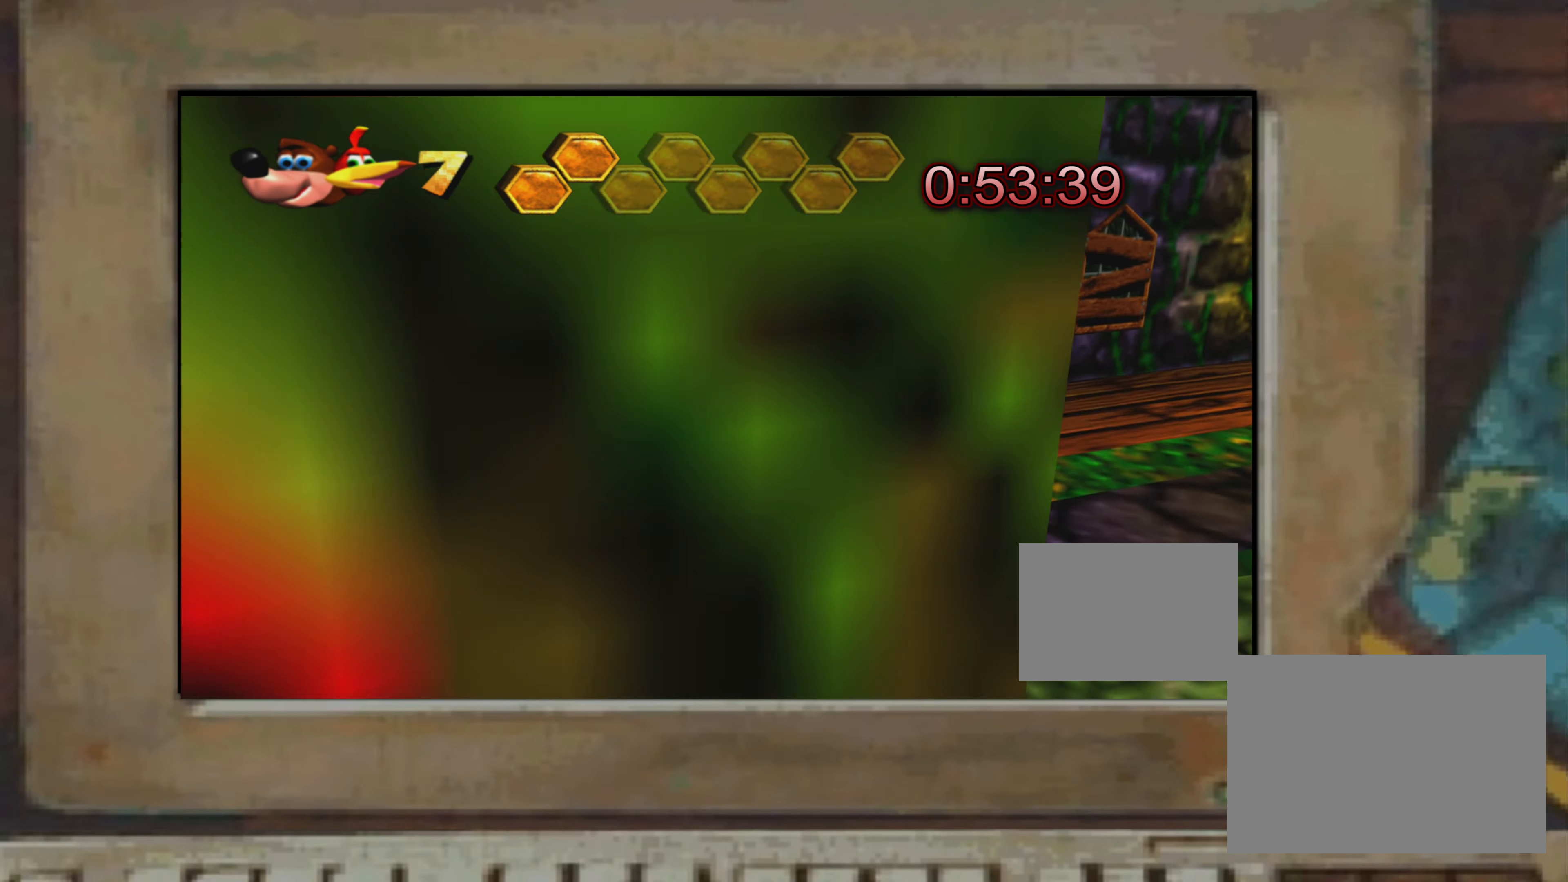
Gameplay with a controller (PlayStation layout); each line is a JSON object with the inputs held at the frame after it. "events" lists button and stick changes between this image and that frame as [ms after this image, input, new state], when the widget could be followed in between. Not read: L3 R3.
{"buttons": ["CROSS"], "left_stick": "up-left", "right_stick": "center", "events": [[34, "CROSS", "down"], [84, "CROSS", "up"], [500, "CROSS", "down"]]}
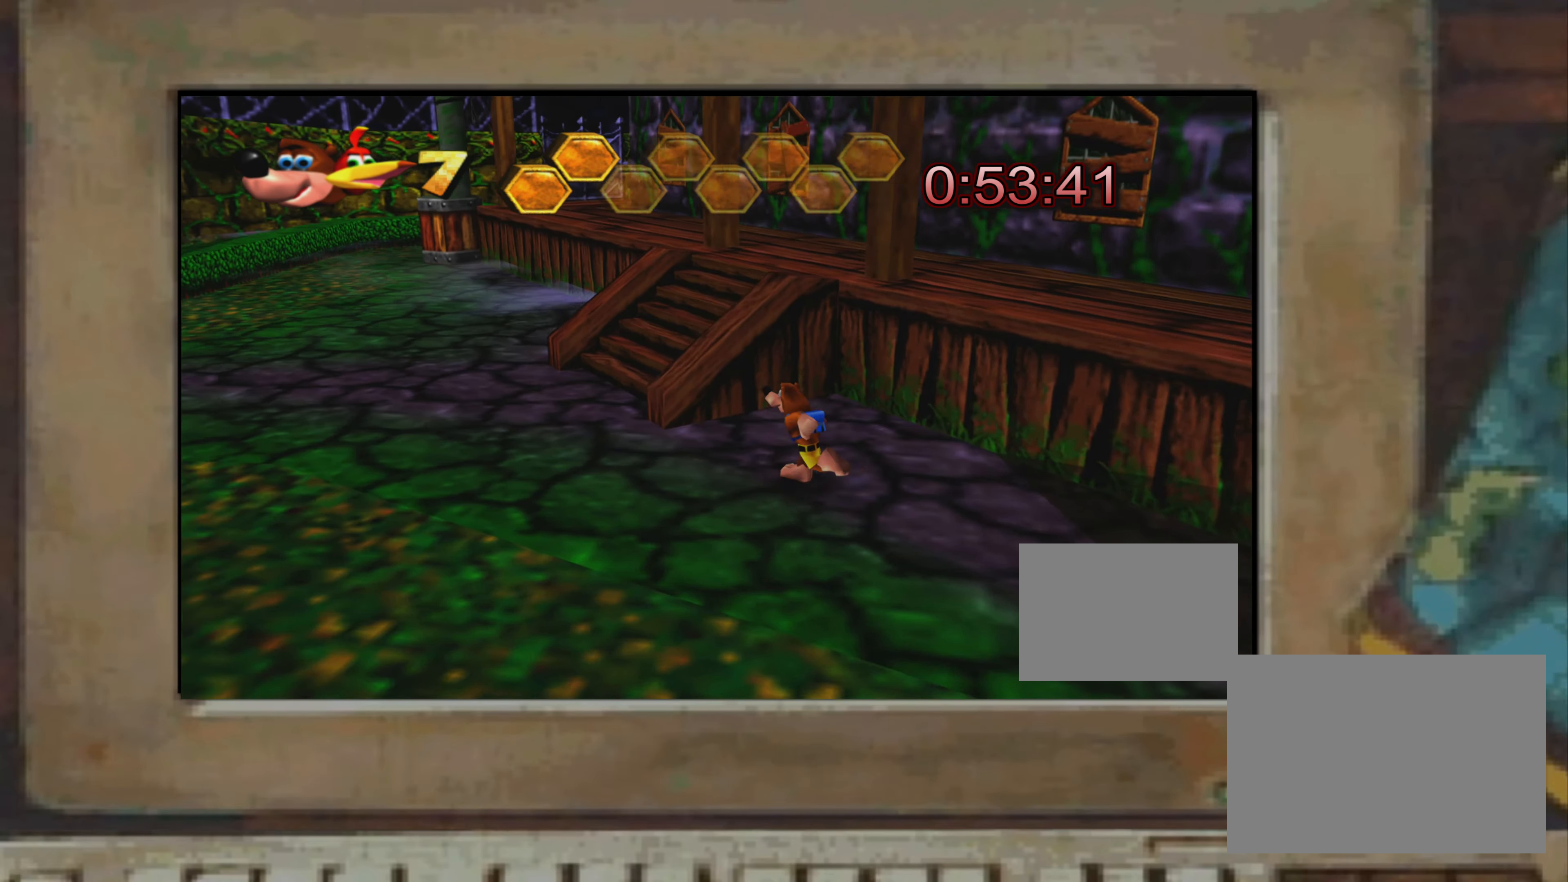
{"buttons": [], "left_stick": "up", "right_stick": "center", "events": [[67, "CROSS", "up"], [384, "left_stick", "up"]]}
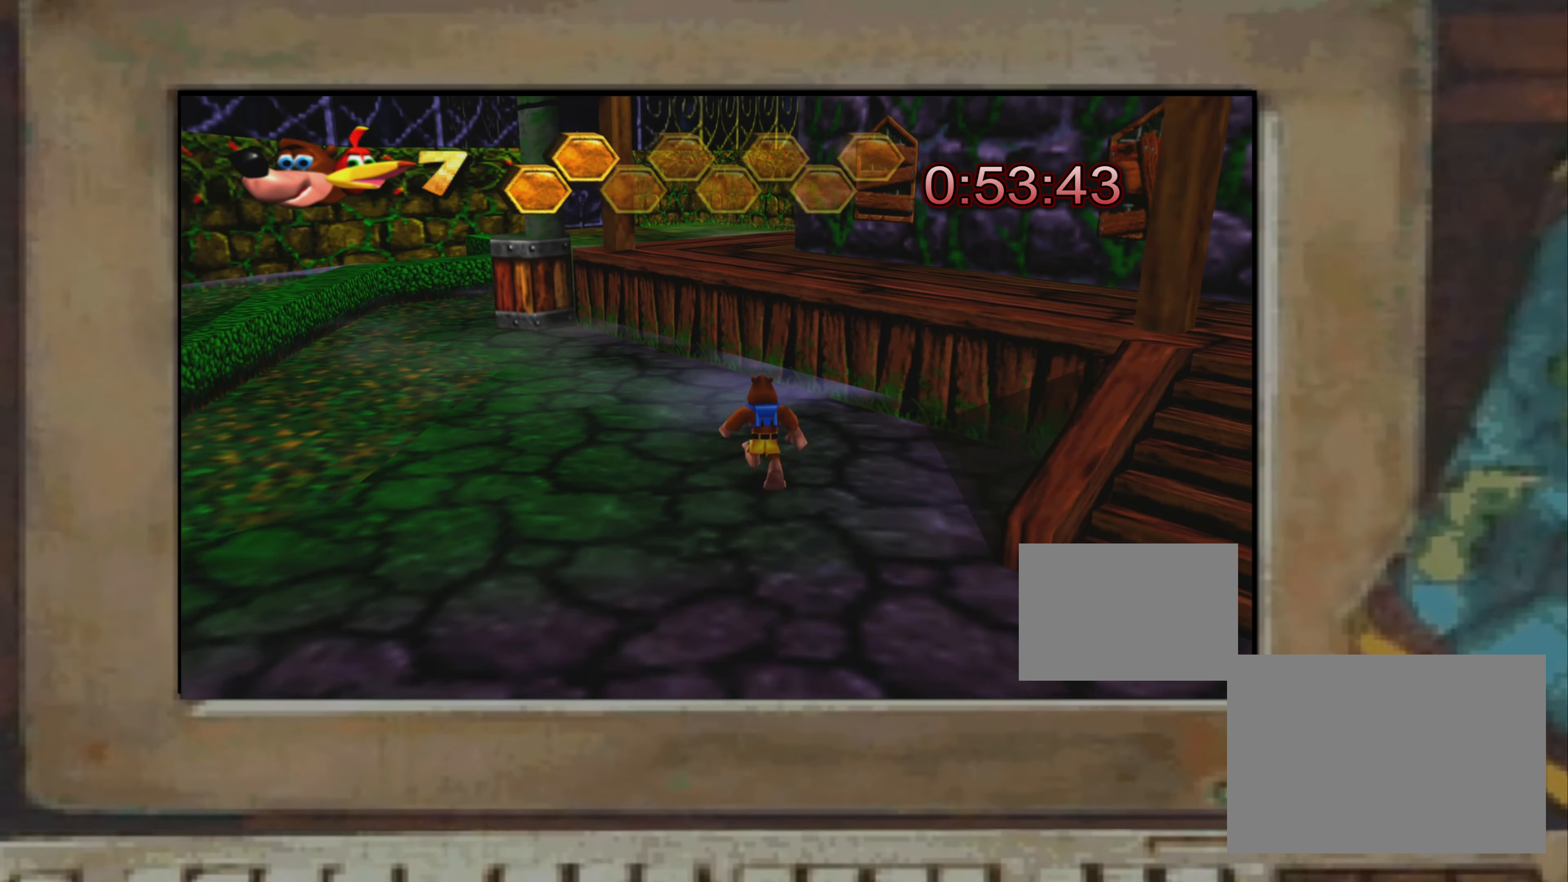
{"buttons": [], "left_stick": "up", "right_stick": "center", "events": [[100, "CROSS", "down"], [250, "CROSS", "up"], [400, "CROSS", "down"], [484, "CROSS", "up"]]}
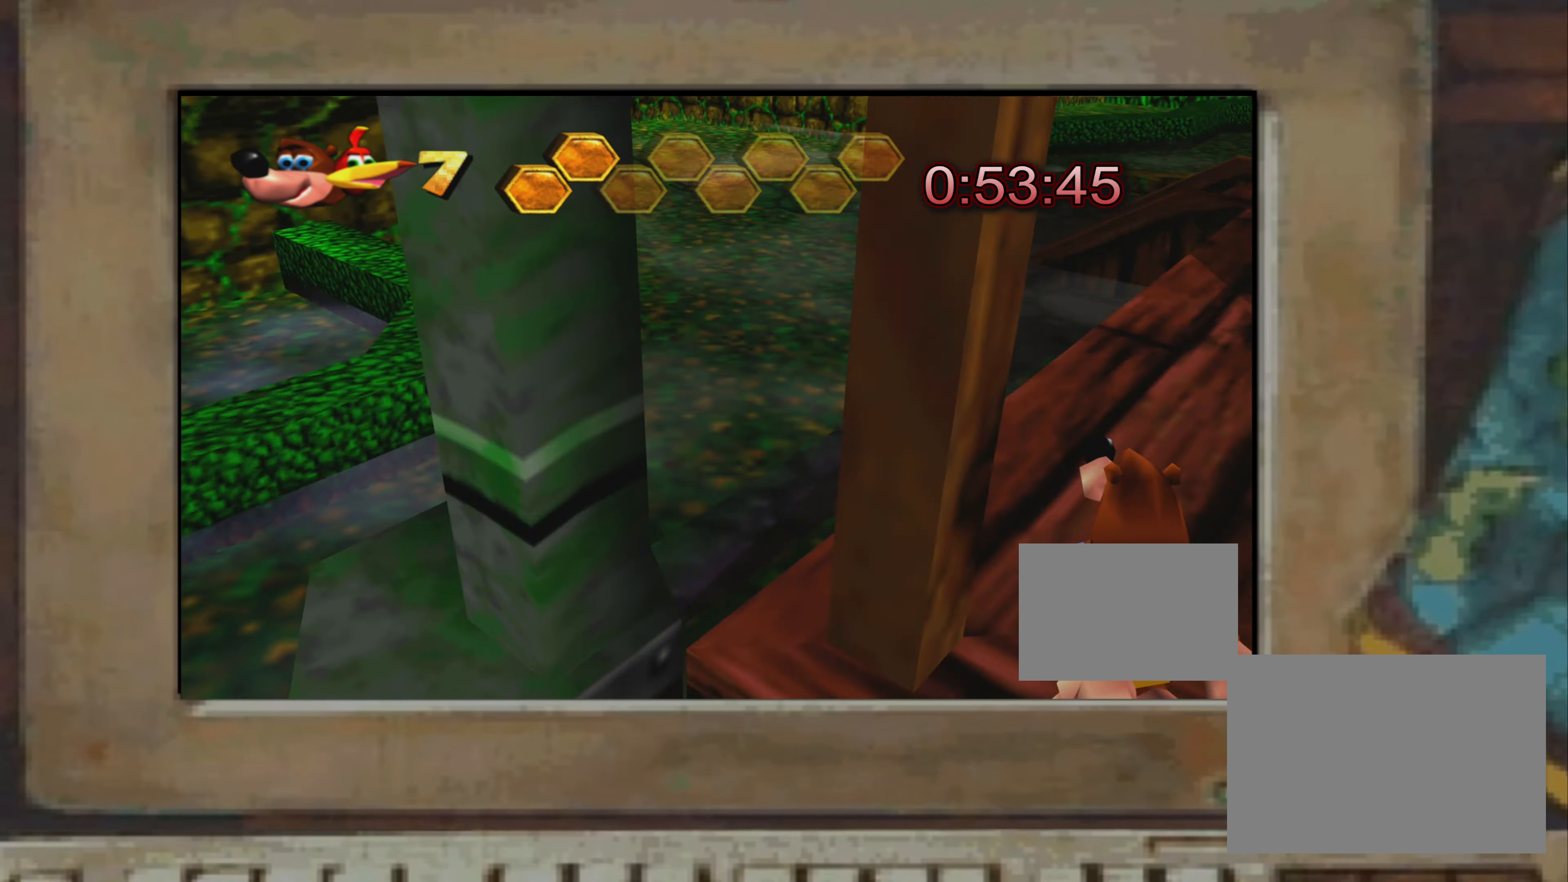
{"buttons": [], "left_stick": "left", "right_stick": "center", "events": [[117, "left_stick", "up-left"], [334, "left_stick", "left"]]}
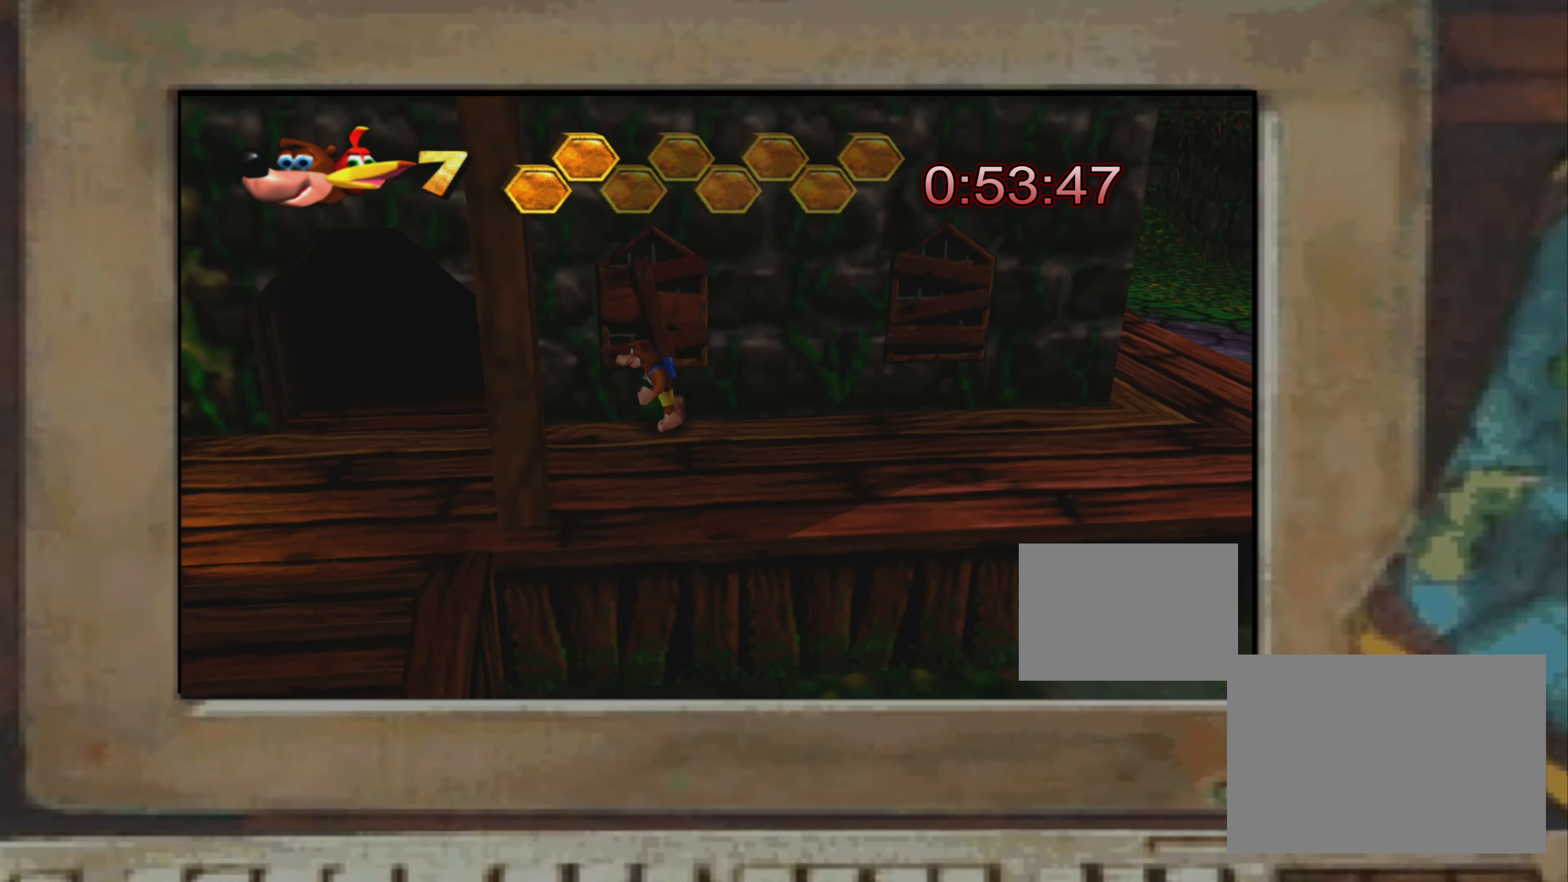
{"buttons": [], "left_stick": "center", "right_stick": "center", "events": [[33, "CROSS", "down"], [200, "CROSS", "up"], [350, "CROSS", "down"], [366, "left_stick", "up"], [383, "CROSS", "up"], [500, "left_stick", "center"]]}
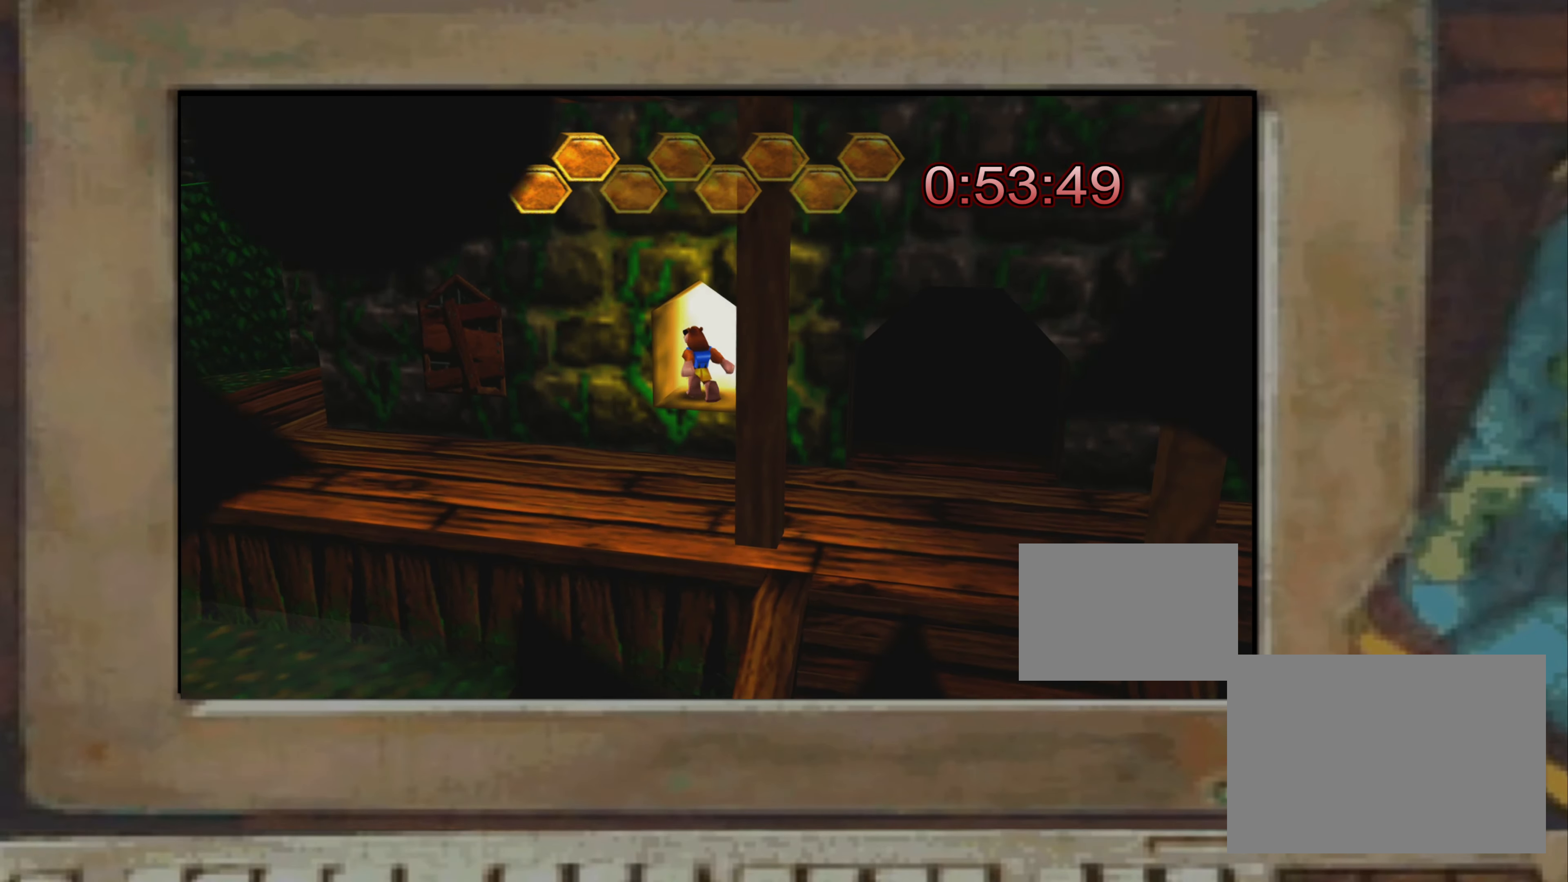
{"buttons": [], "left_stick": "up", "right_stick": "center", "events": [[466, "left_stick", "up"]]}
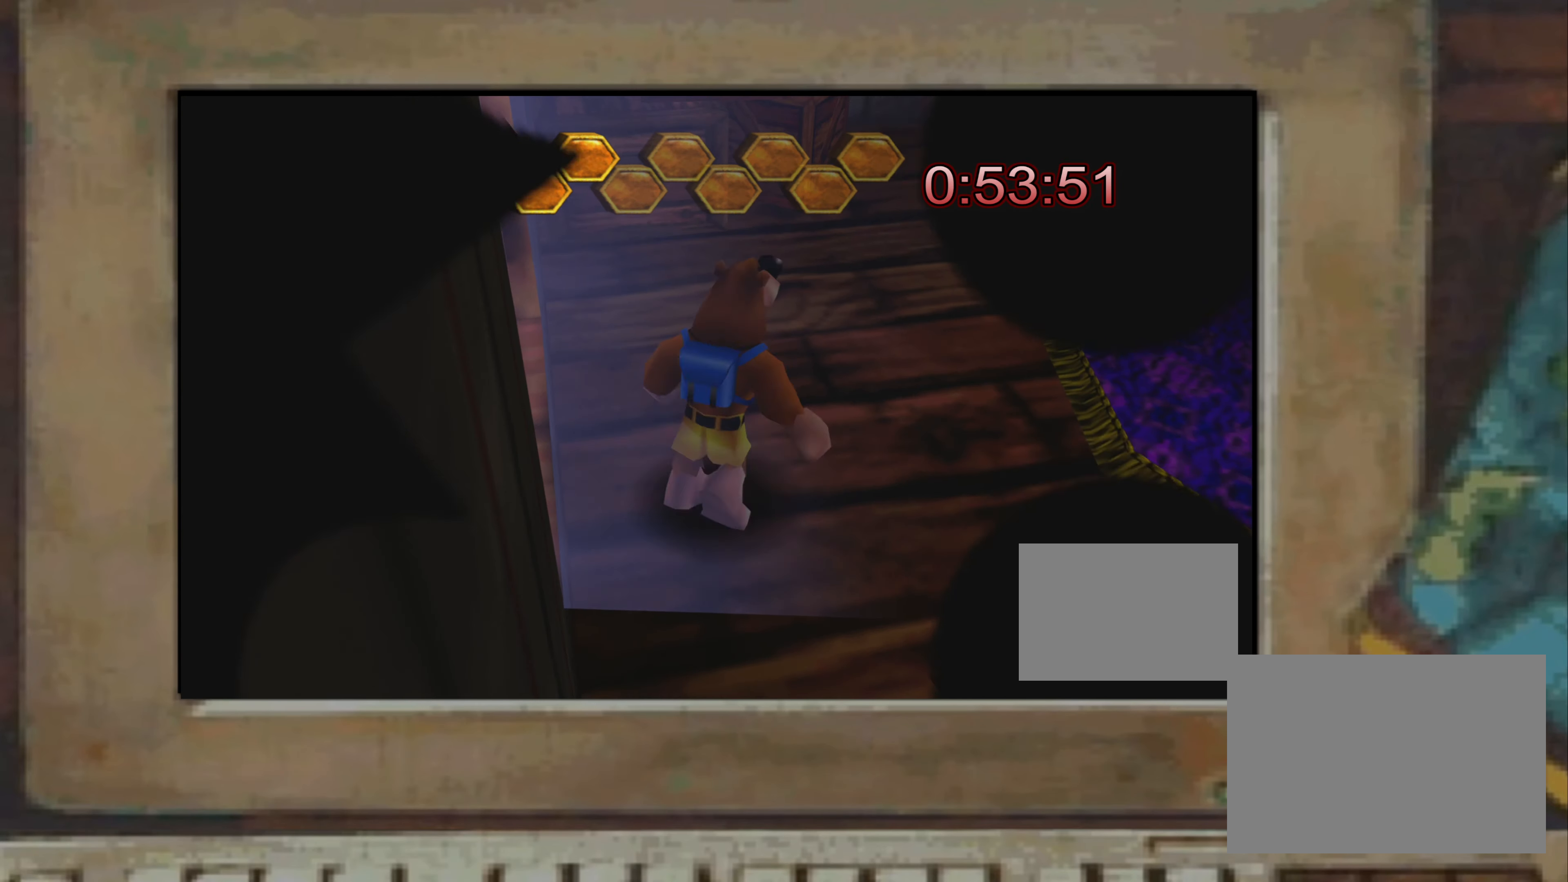
{"buttons": [], "left_stick": "center", "right_stick": "center", "events": [[83, "CROSS", "down"], [150, "CROSS", "up"], [266, "left_stick", "center"]]}
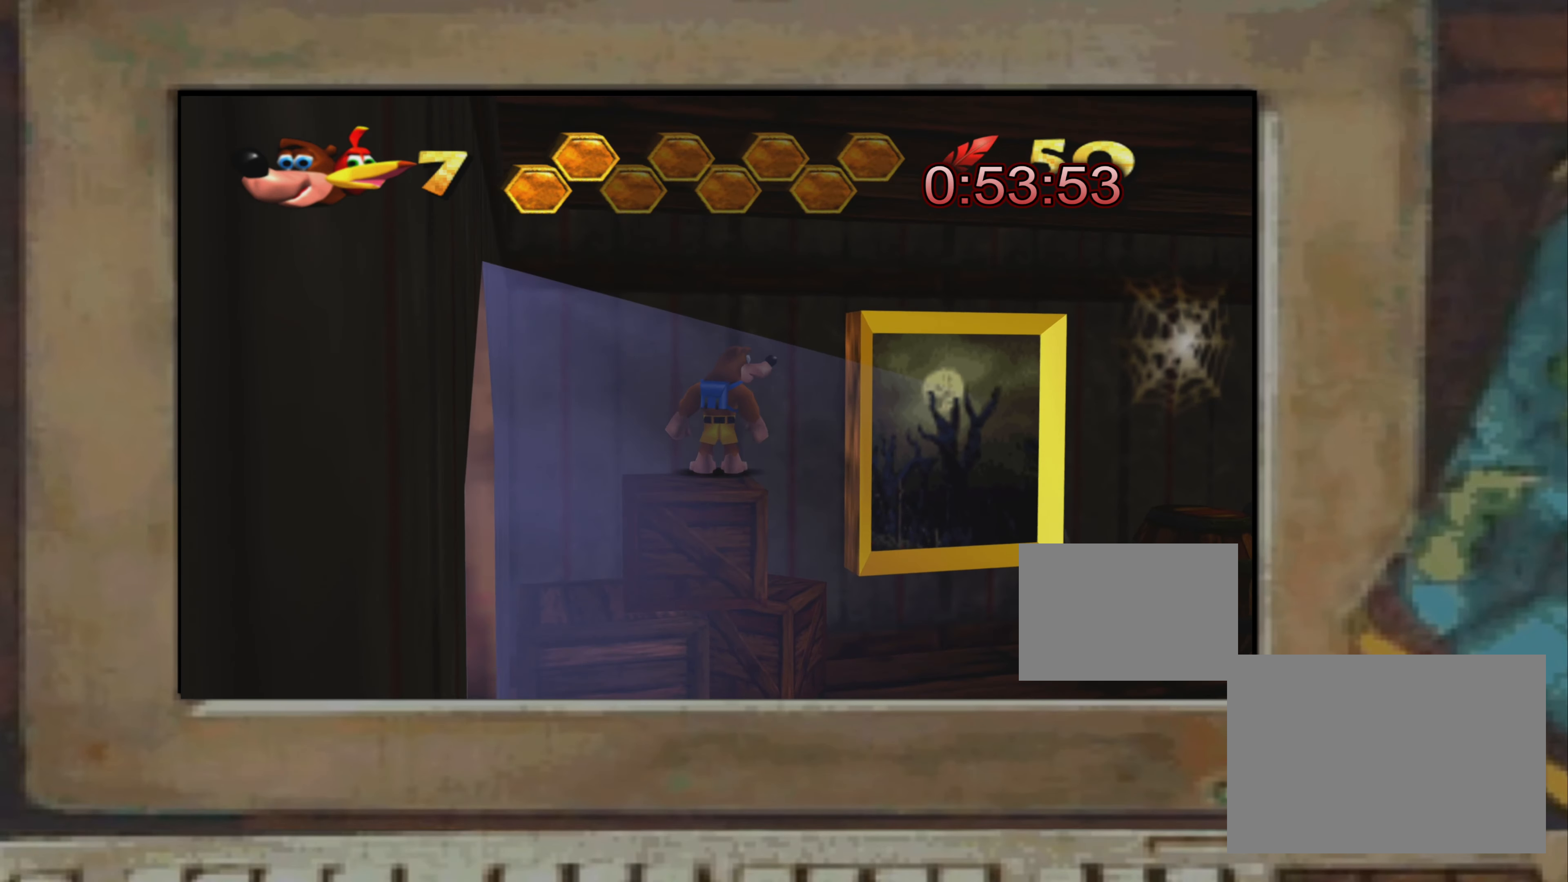
{"buttons": [], "left_stick": "down", "right_stick": "center", "events": [[100, "right_stick", "left"], [216, "right_stick", "center"], [283, "left_stick", "left"], [416, "left_stick", "down"]]}
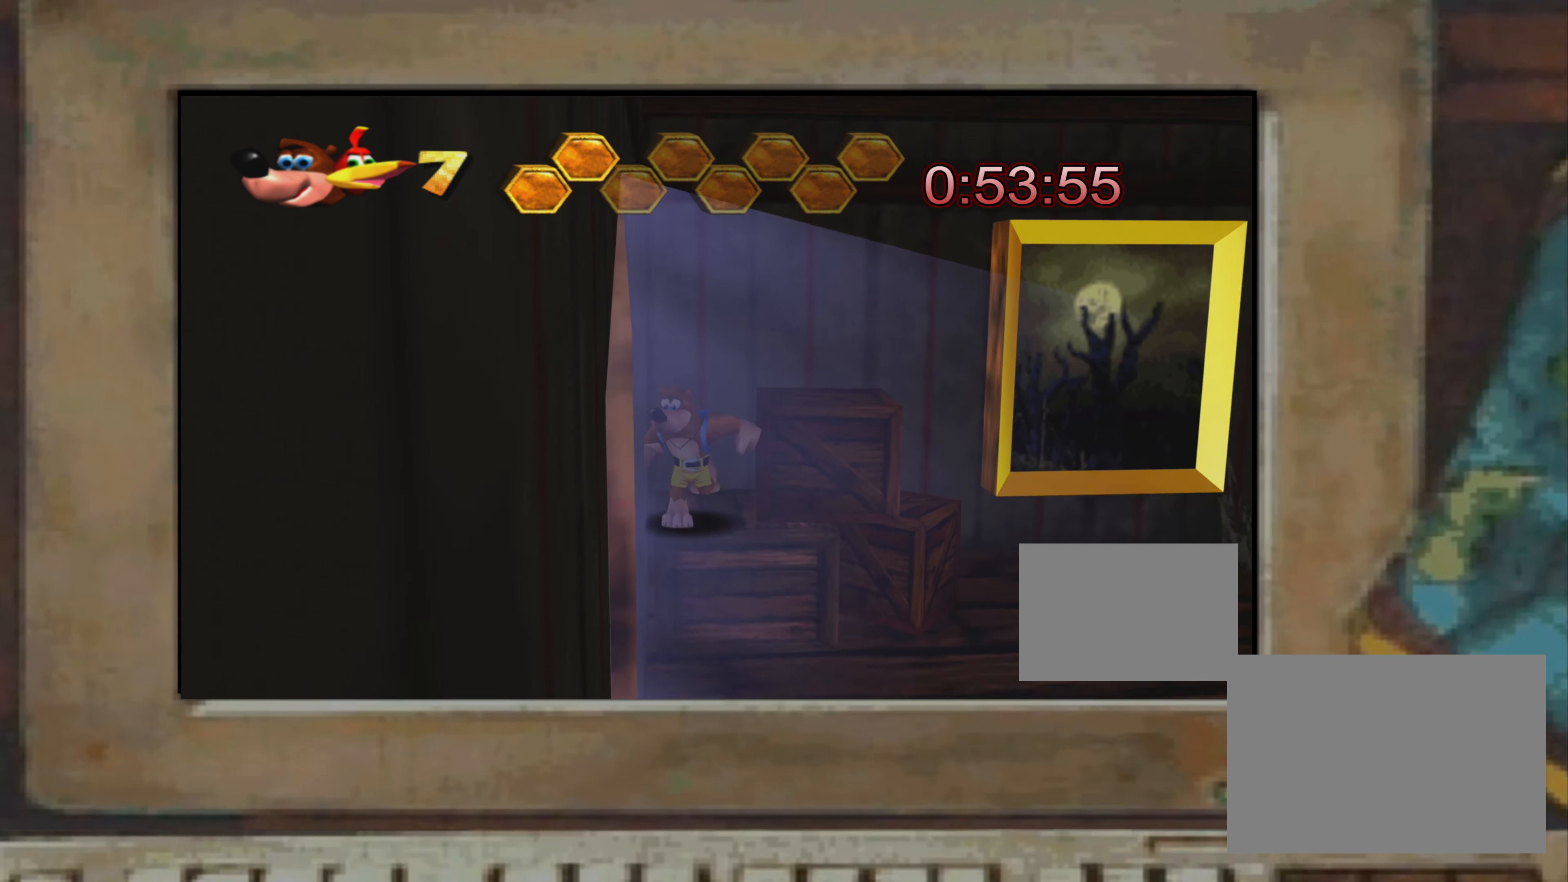
{"buttons": [], "left_stick": "center", "right_stick": "center", "events": [[33, "left_stick", "center"], [166, "TRIANGLE", "down"], [183, "TRIANGLE", "up"], [366, "right_stick", "right"], [450, "right_stick", "center"]]}
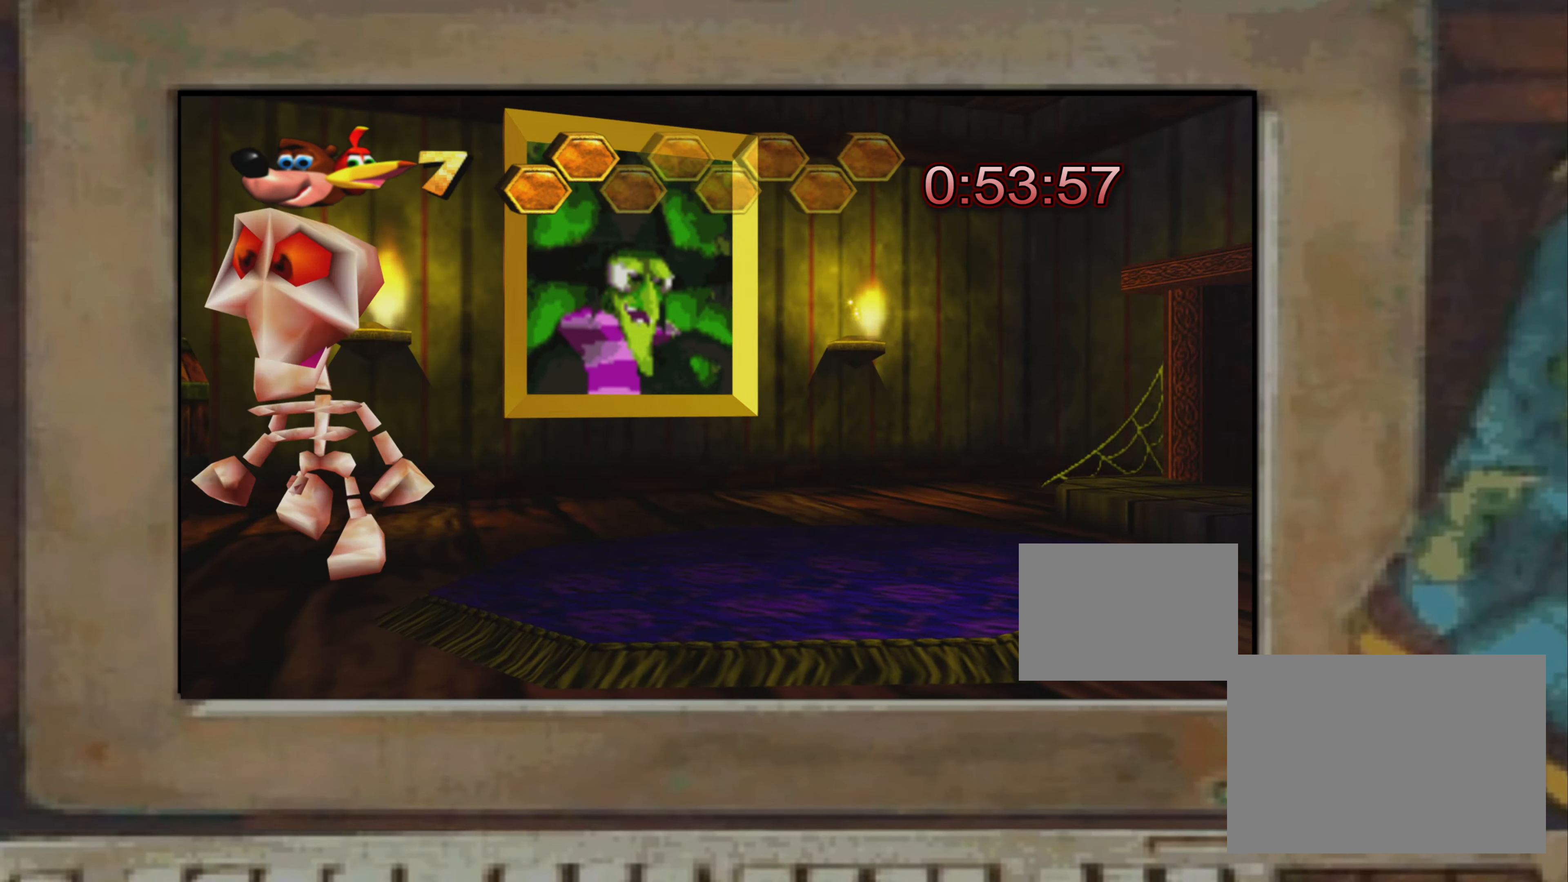
{"buttons": [], "left_stick": "center", "right_stick": "center", "events": [[66, "TRIANGLE", "down"], [83, "TRIANGLE", "up"], [166, "left_stick", "right"], [233, "left_stick", "down-right"], [250, "CROSS", "down"], [283, "CROSS", "up"], [316, "SQUARE", "down"], [350, "SQUARE", "up"], [500, "left_stick", "center"]]}
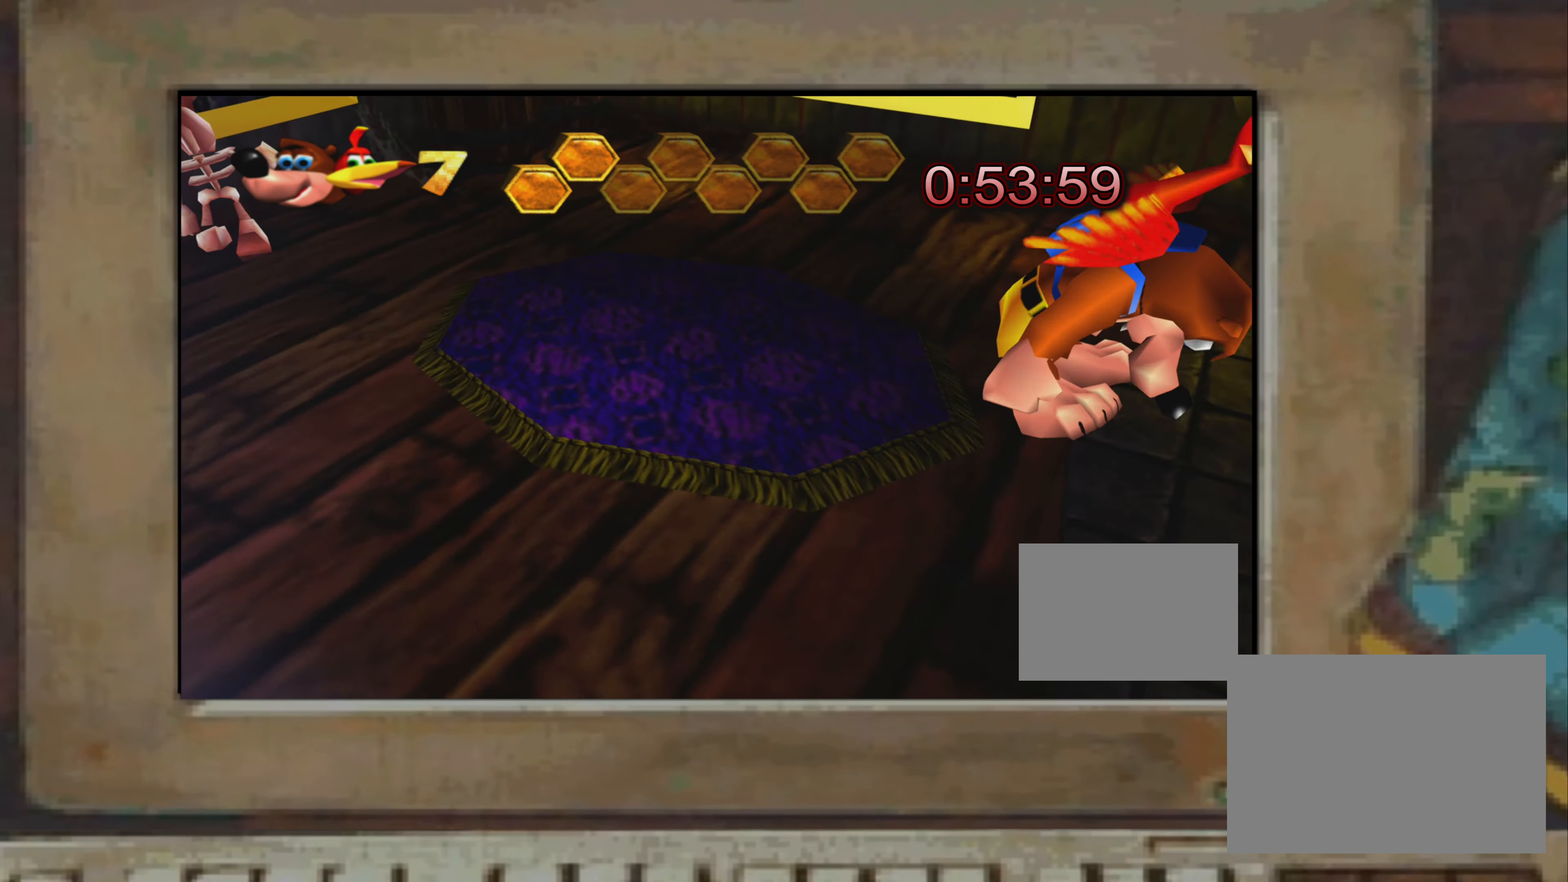
{"buttons": [], "left_stick": "center", "right_stick": "center", "events": [[300, "left_stick", "up-left"], [366, "left_stick", "center"], [383, "right_stick", "right"], [466, "right_stick", "center"]]}
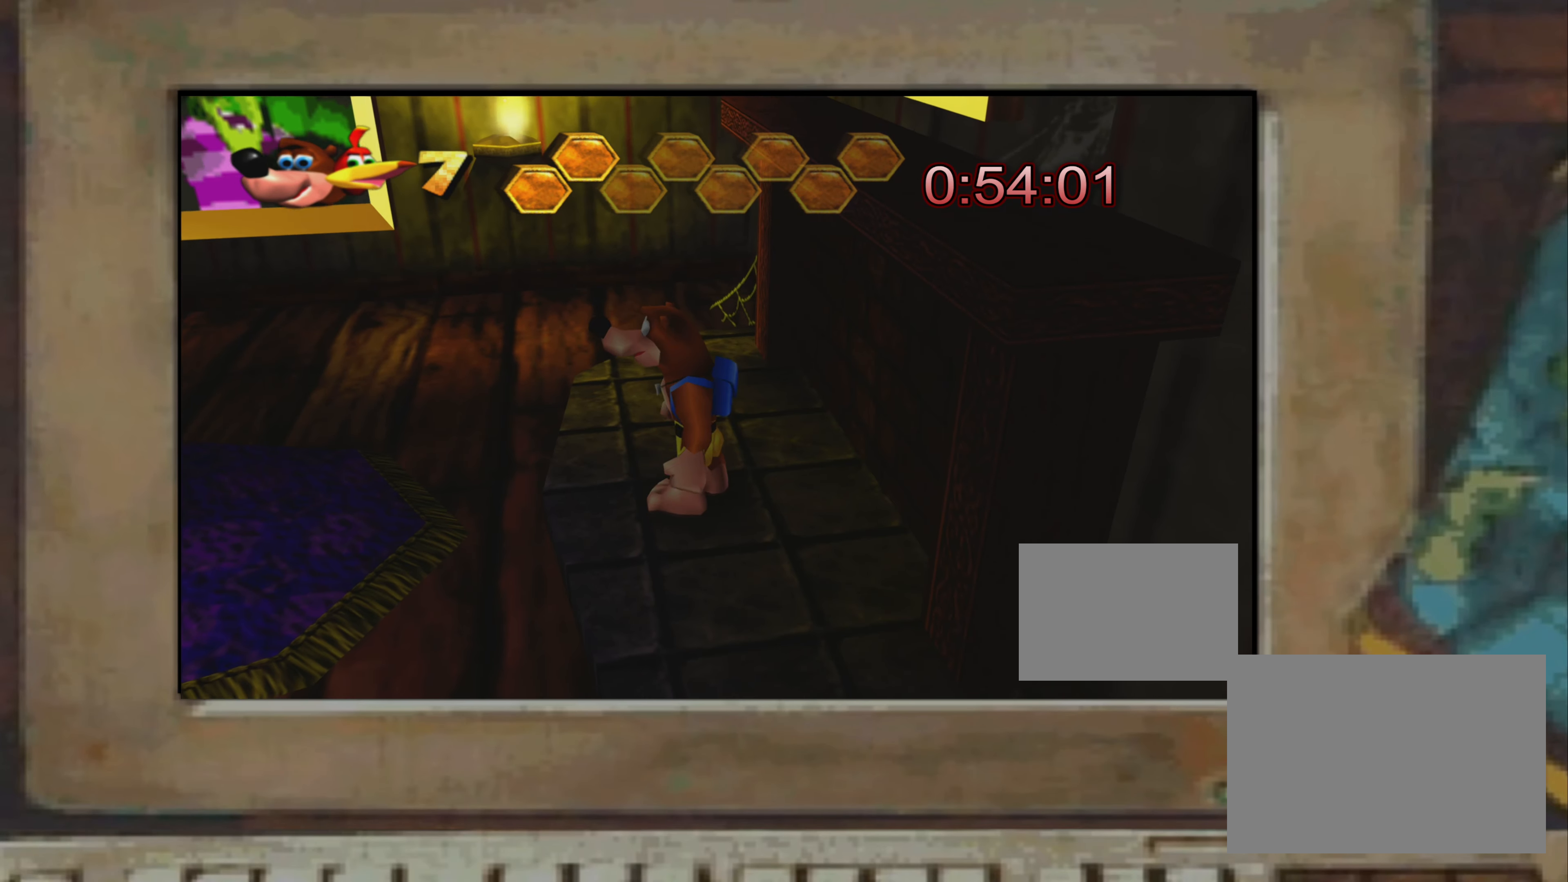
{"buttons": [], "left_stick": "center", "right_stick": "center", "events": []}
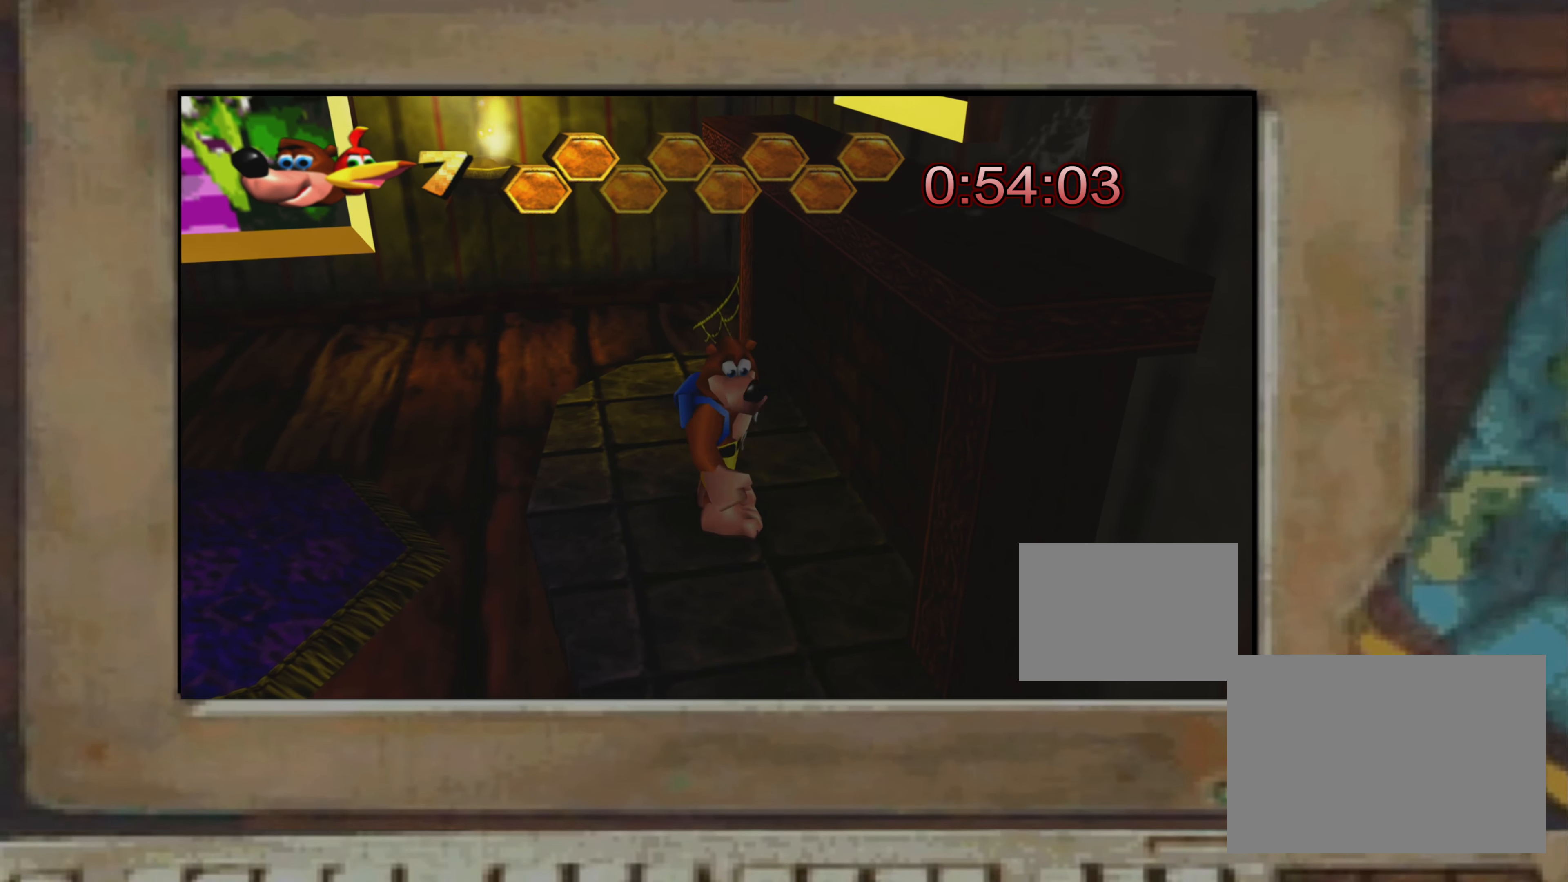
{"buttons": [], "left_stick": "left", "right_stick": "center", "events": [[66, "R2", "down"], [150, "SQUARE", "down"], [316, "SQUARE", "up"], [333, "R2", "up"], [383, "left_stick", "up-left"], [450, "left_stick", "left"]]}
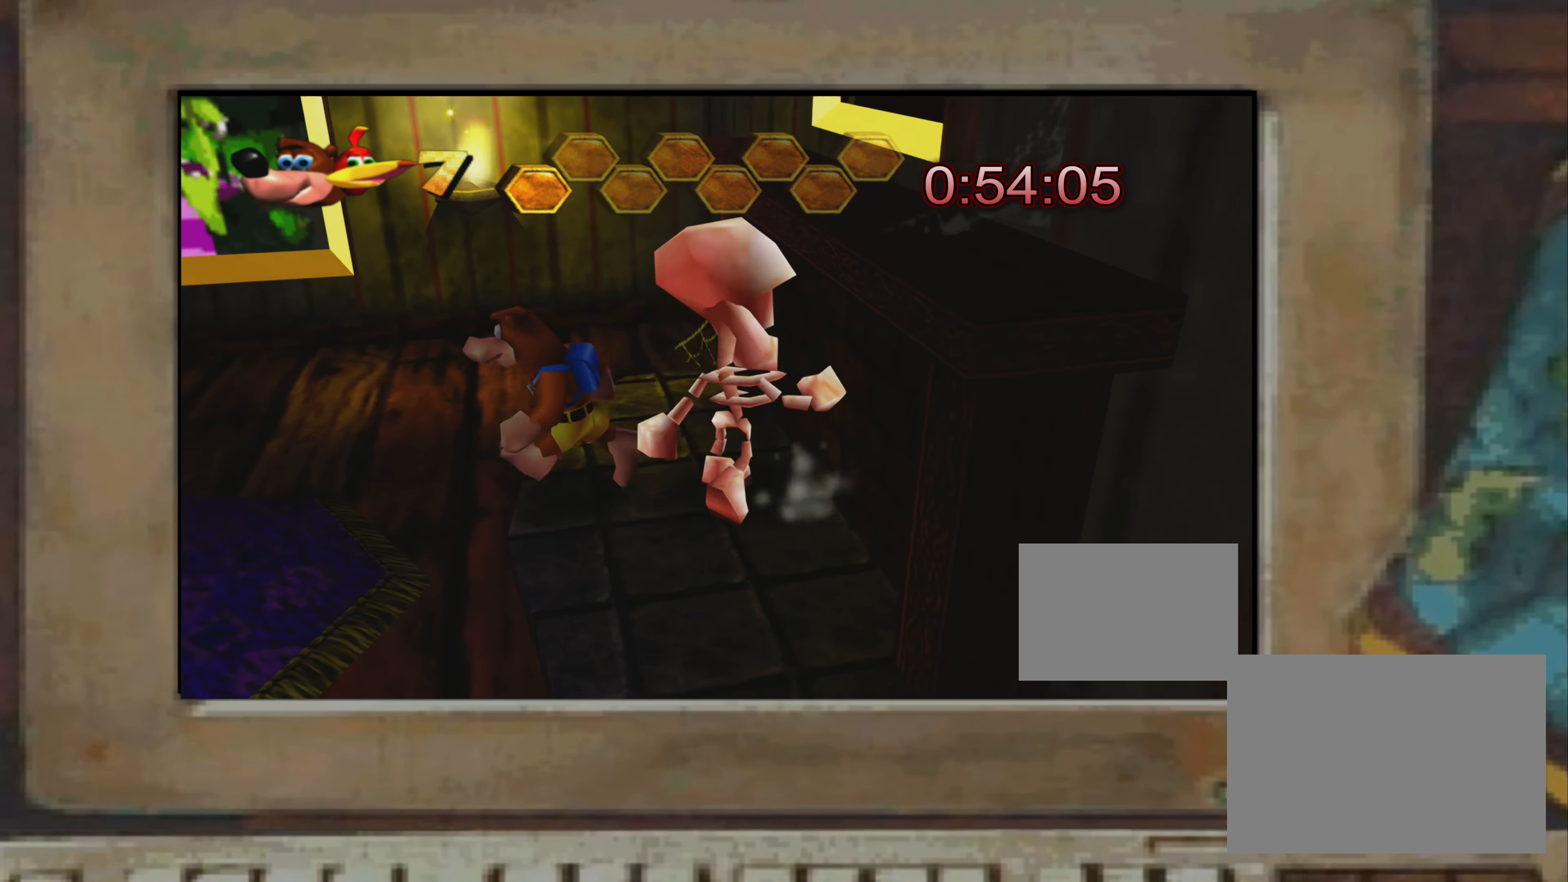
{"buttons": [], "left_stick": "down-left", "right_stick": "center", "events": [[83, "left_stick", "up-left"], [200, "left_stick", "left"], [300, "left_stick", "up-left"], [350, "CROSS", "down"], [383, "CROSS", "up"], [500, "left_stick", "down-left"]]}
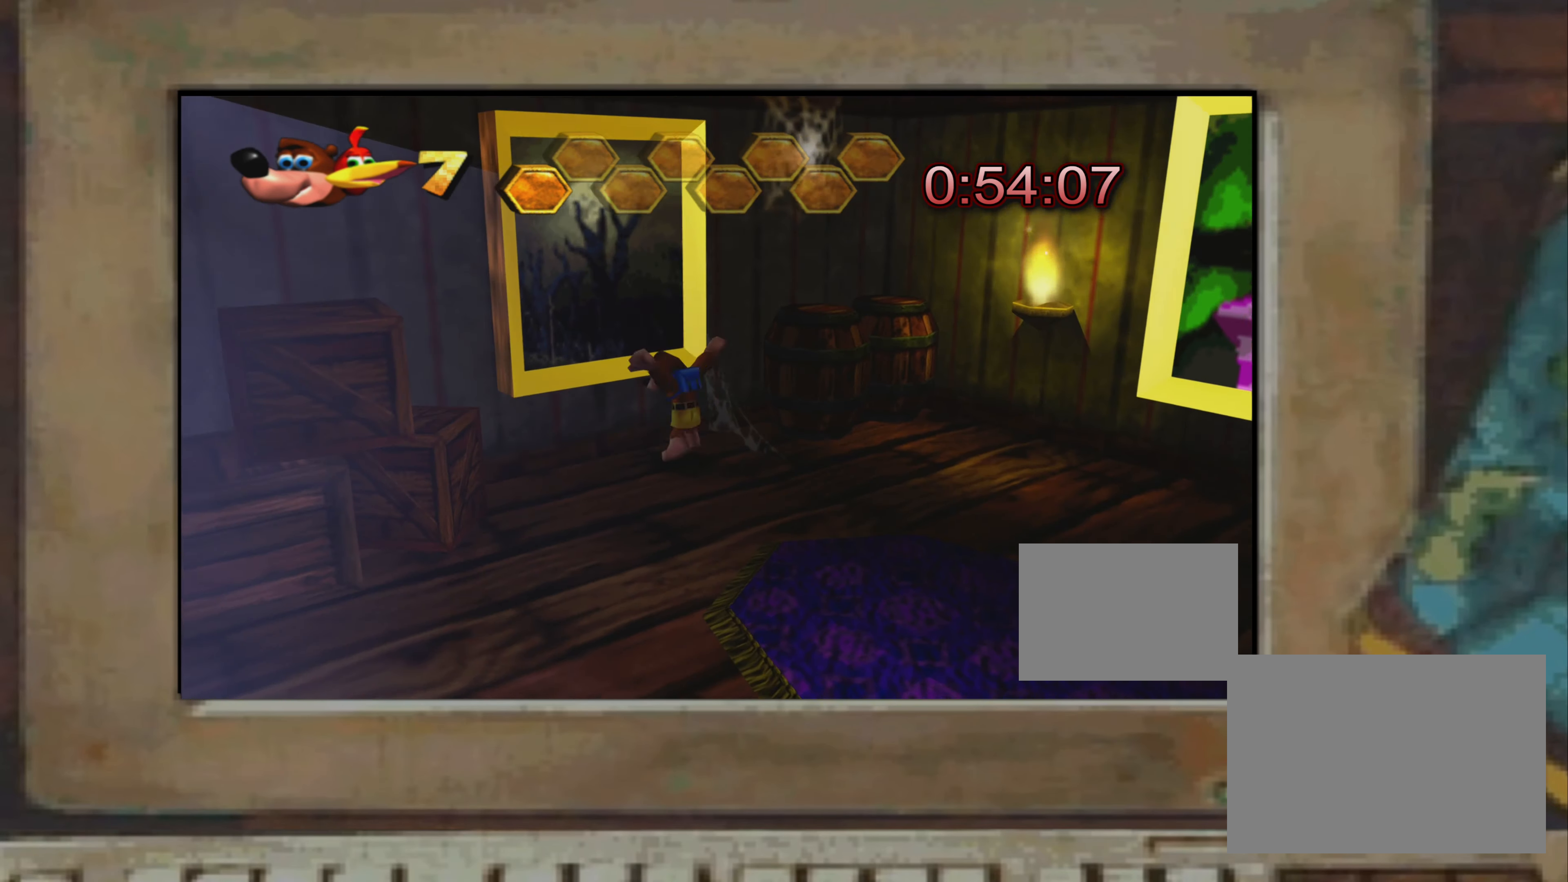
{"buttons": [], "left_stick": "center", "right_stick": "center", "events": [[283, "CROSS", "down"], [333, "CROSS", "up"], [383, "left_stick", "left"], [500, "left_stick", "center"]]}
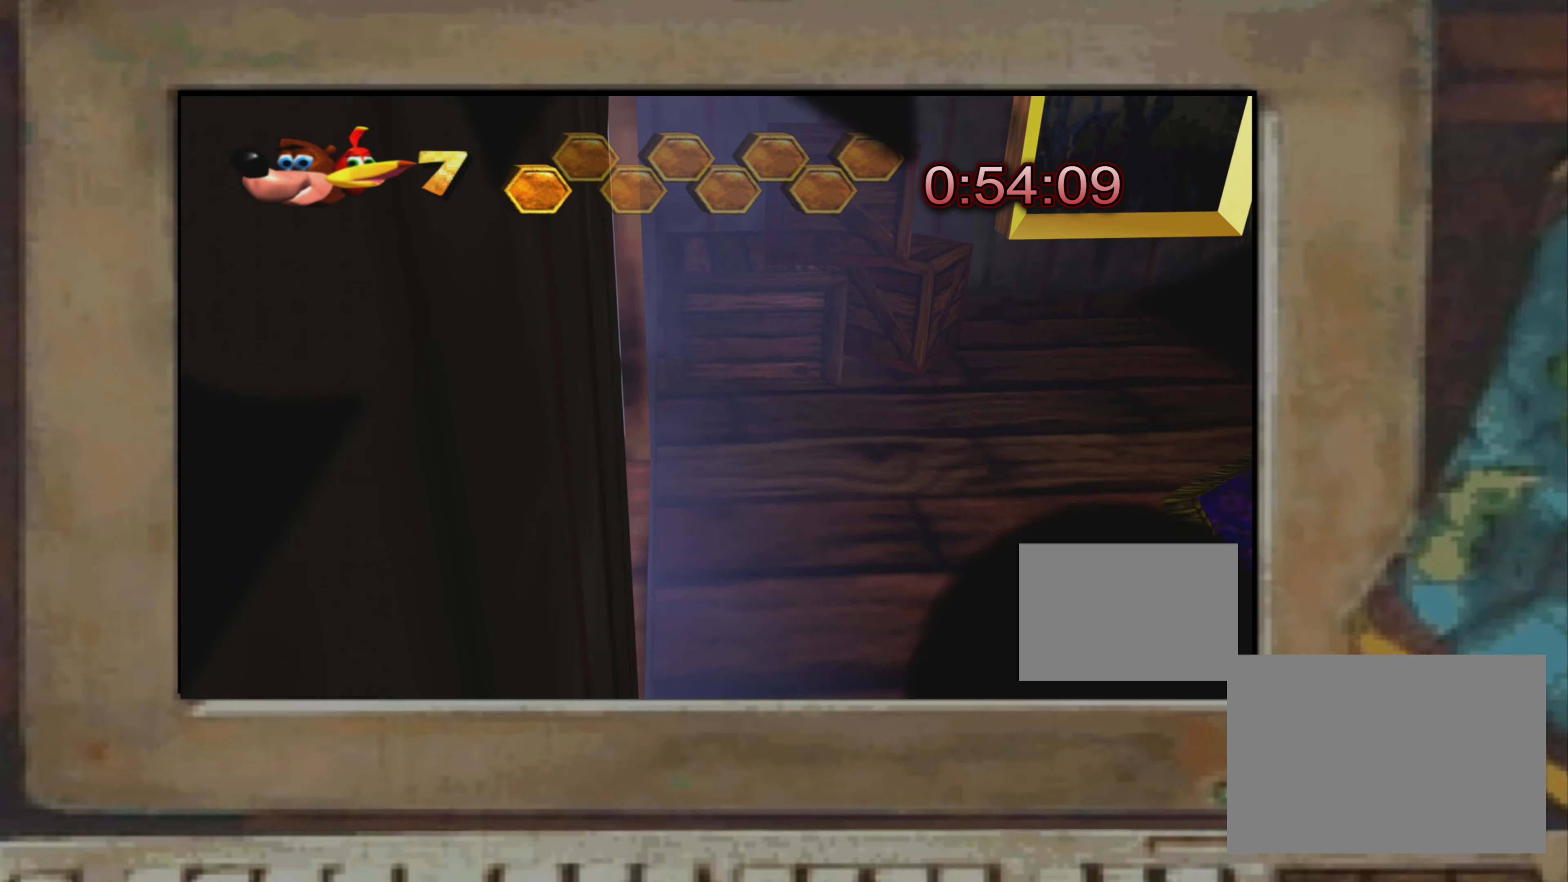
{"buttons": ["CROSS"], "left_stick": "down", "right_stick": "center", "events": [[350, "left_stick", "down"], [500, "CROSS", "down"]]}
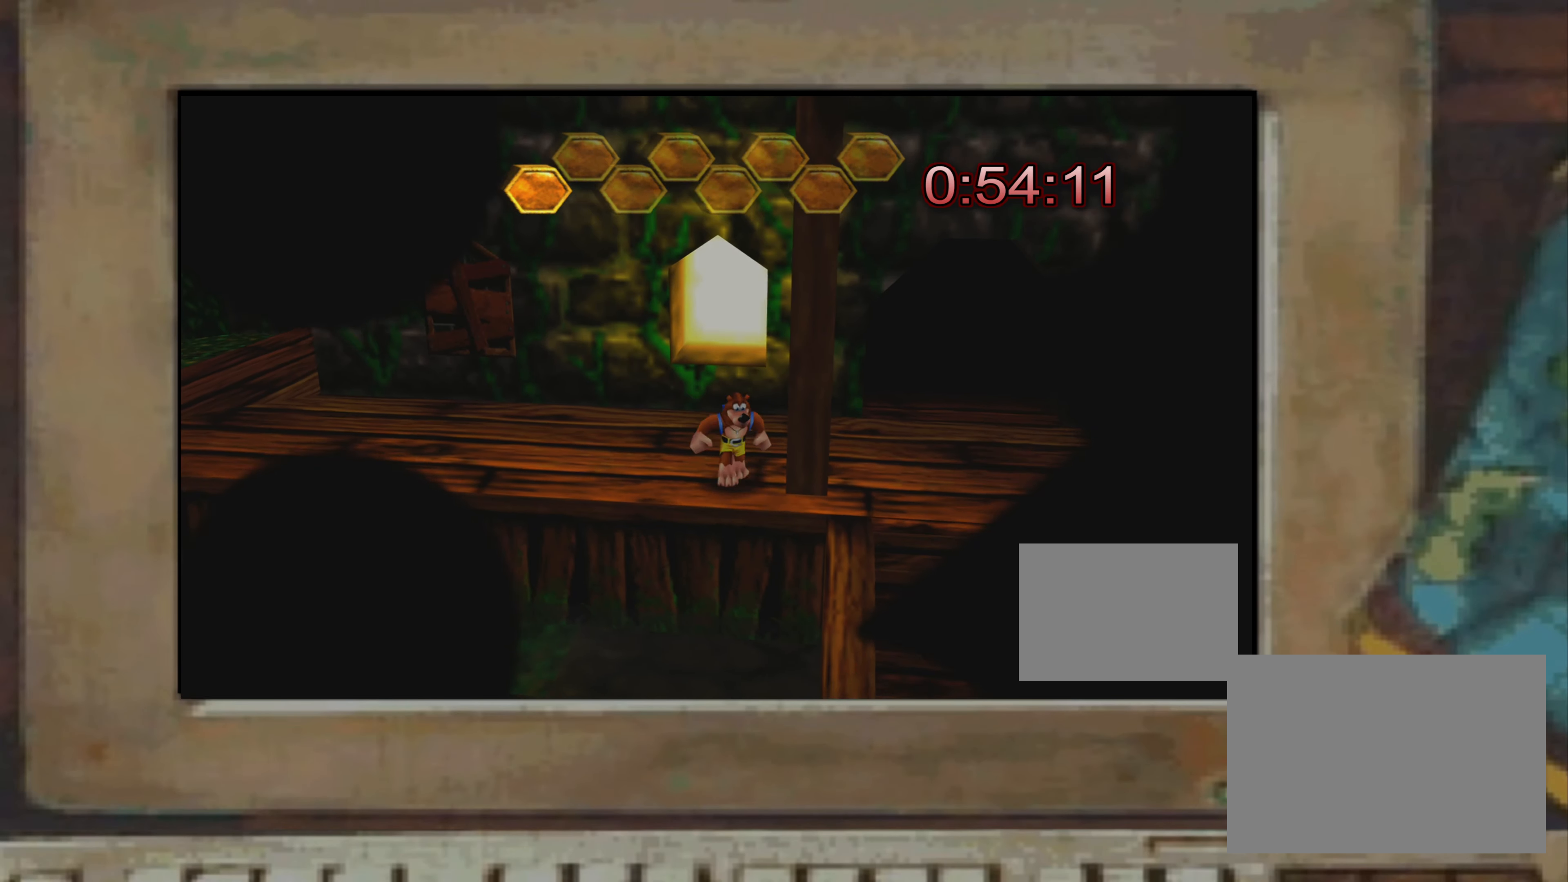
{"buttons": ["CROSS"], "left_stick": "down-right", "right_stick": "center", "events": [[50, "CROSS", "up"], [83, "left_stick", "down-right"], [100, "right_stick", "right"], [233, "left_stick", "right"], [450, "left_stick", "down-right"], [467, "right_stick", "center"], [500, "CROSS", "down"]]}
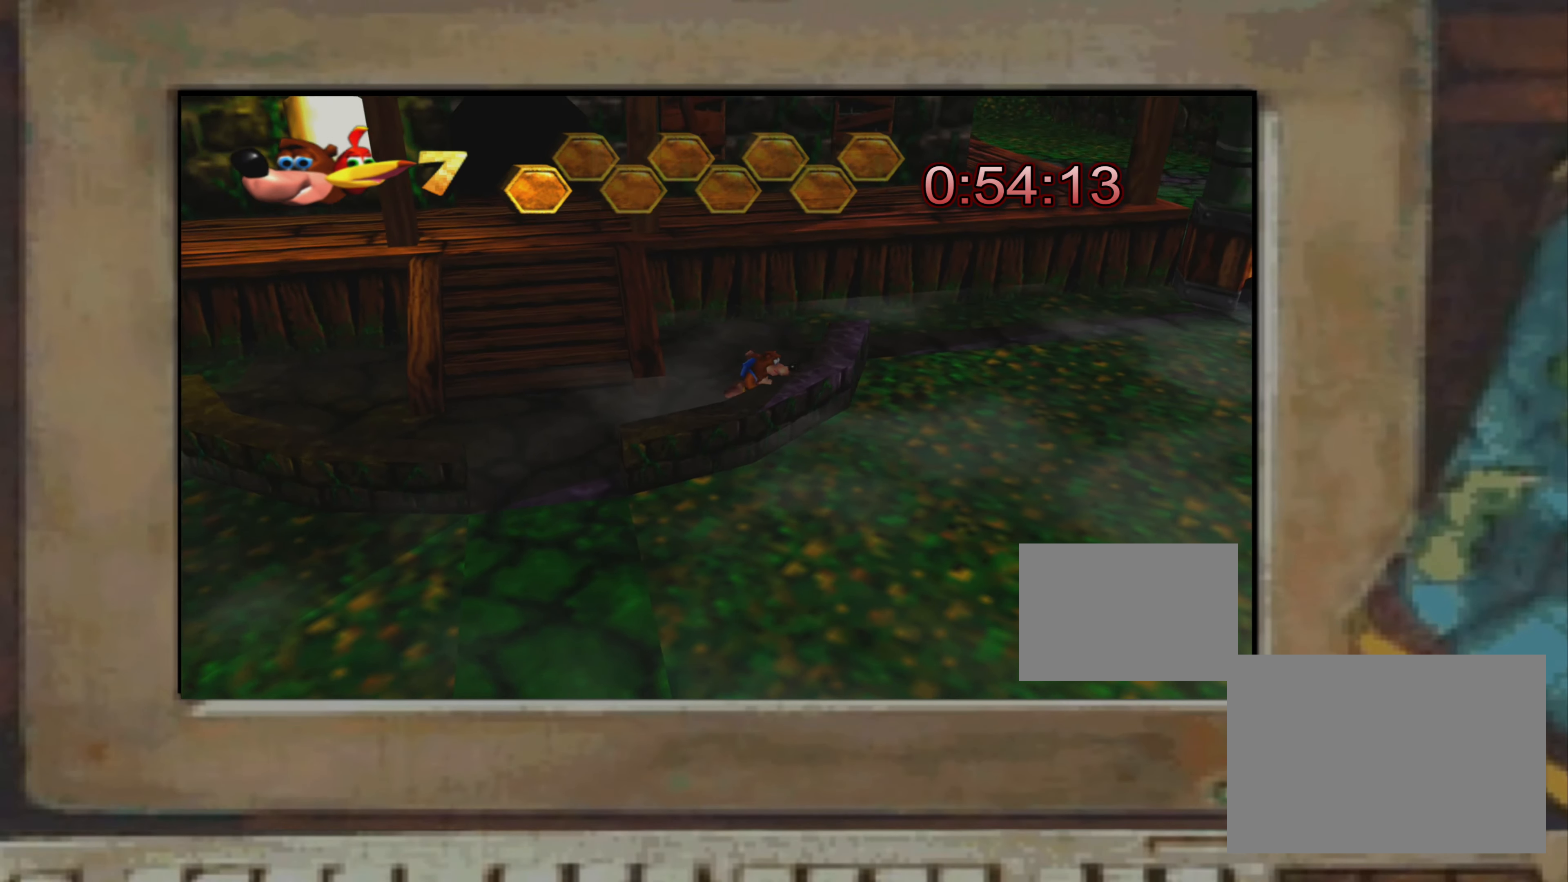
{"buttons": [], "left_stick": "down-left", "right_stick": "center", "events": [[33, "CROSS", "up"], [83, "right_stick", "right"], [433, "left_stick", "down-left"], [500, "right_stick", "center"]]}
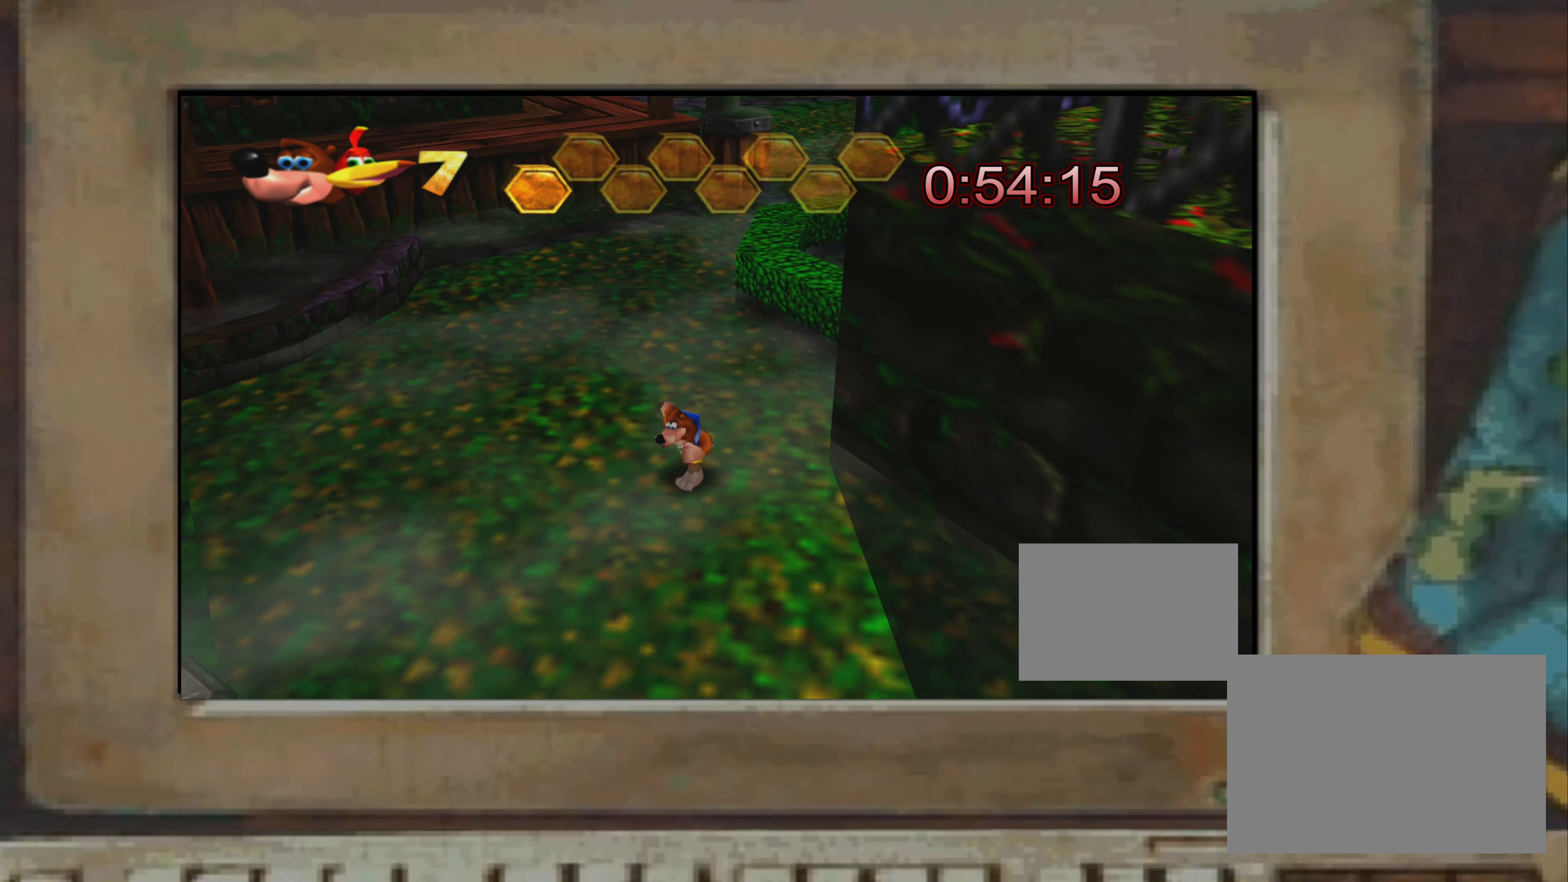
{"buttons": [], "left_stick": "down", "right_stick": "center", "events": [[50, "left_stick", "left"], [50, "right_stick", "up-left"], [450, "right_stick", "center"], [467, "left_stick", "down"]]}
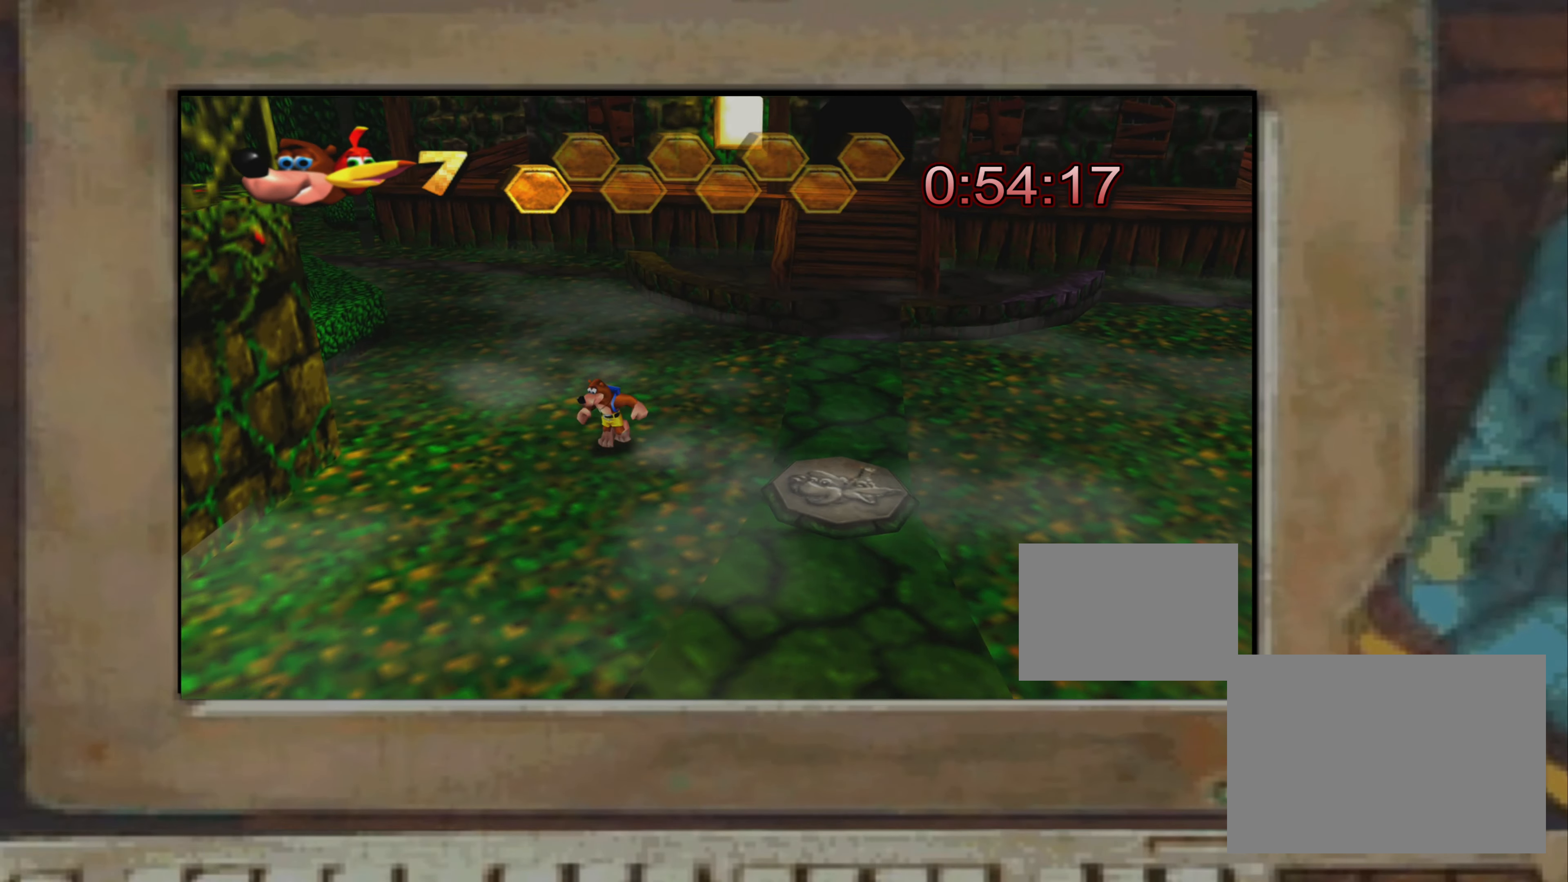
{"buttons": [], "left_stick": "center", "right_stick": "center", "events": [[67, "left_stick", "right"], [200, "left_stick", "center"]]}
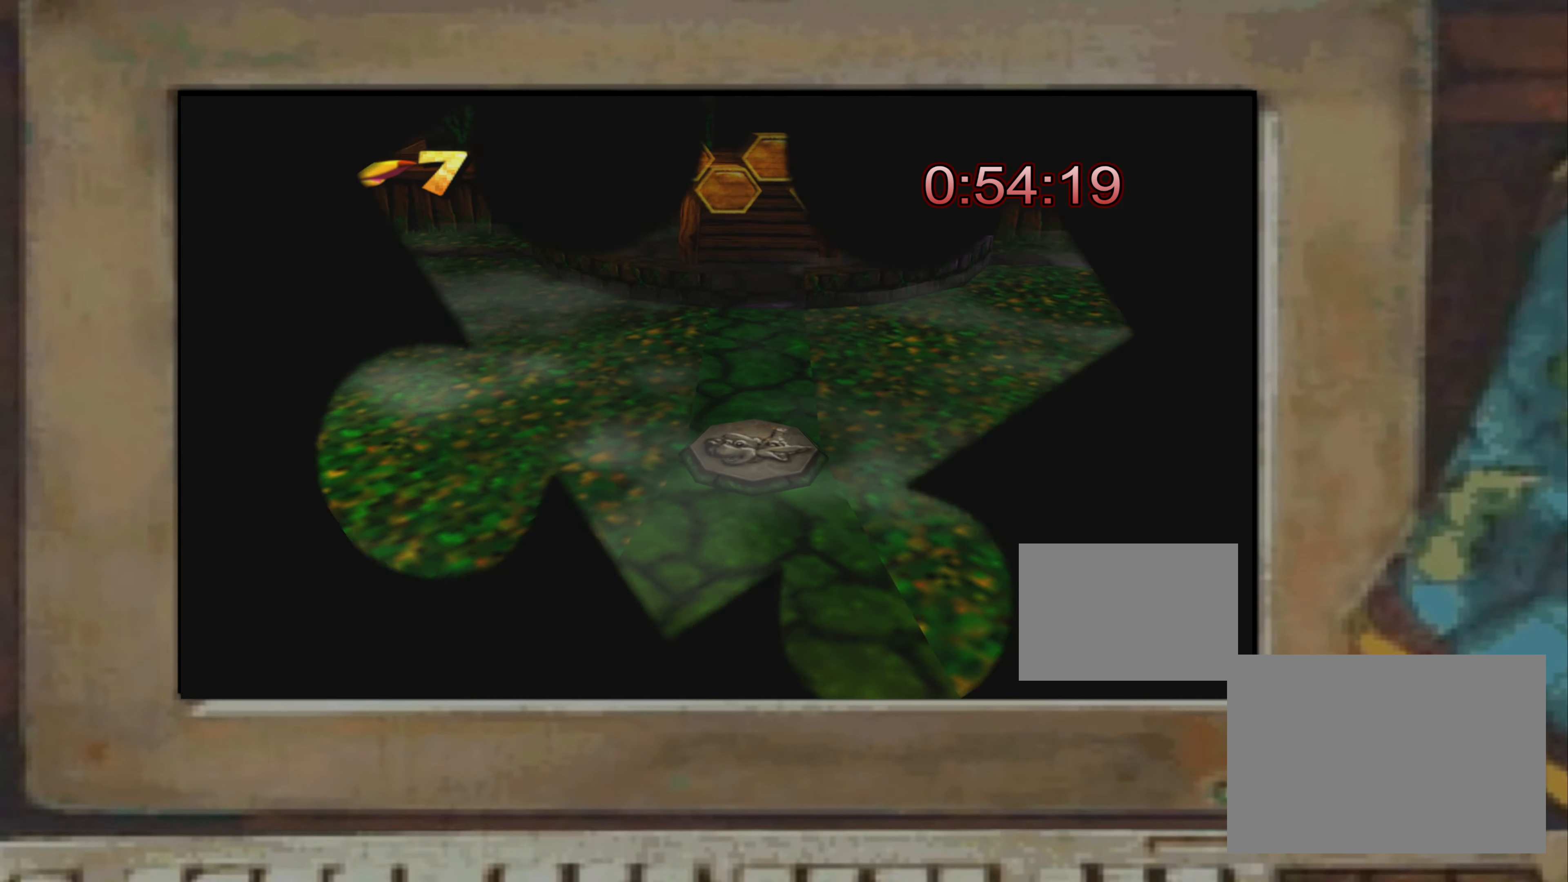
{"buttons": [], "left_stick": "down", "right_stick": "center", "events": [[300, "left_stick", "down"]]}
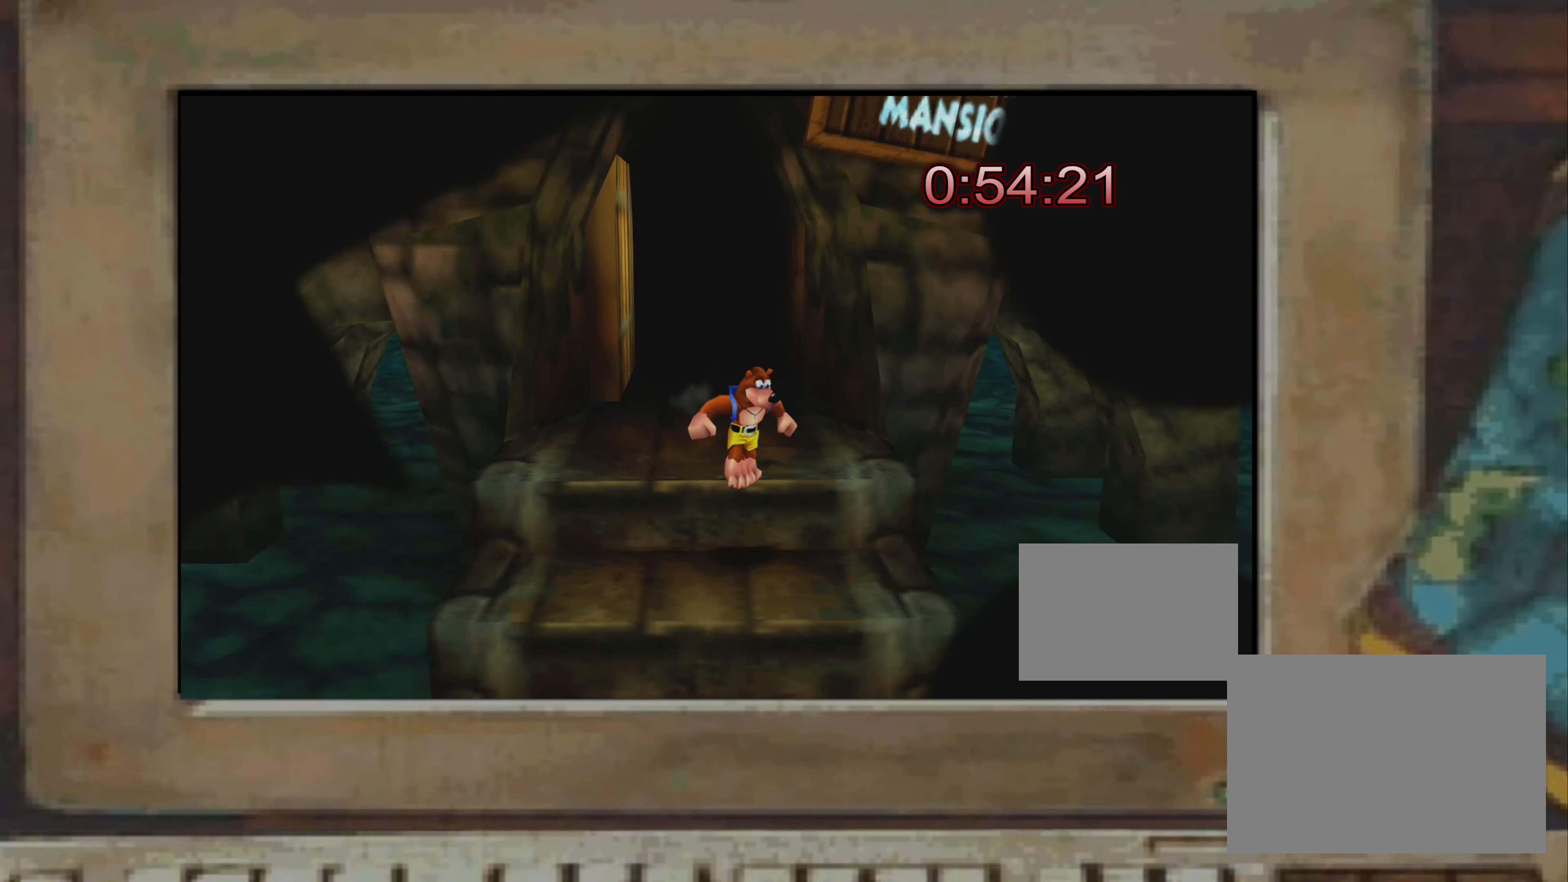
{"buttons": [], "left_stick": "up", "right_stick": "center", "events": [[33, "left_stick", "right"], [117, "left_stick", "up"], [333, "SQUARE", "down"], [367, "SQUARE", "up"]]}
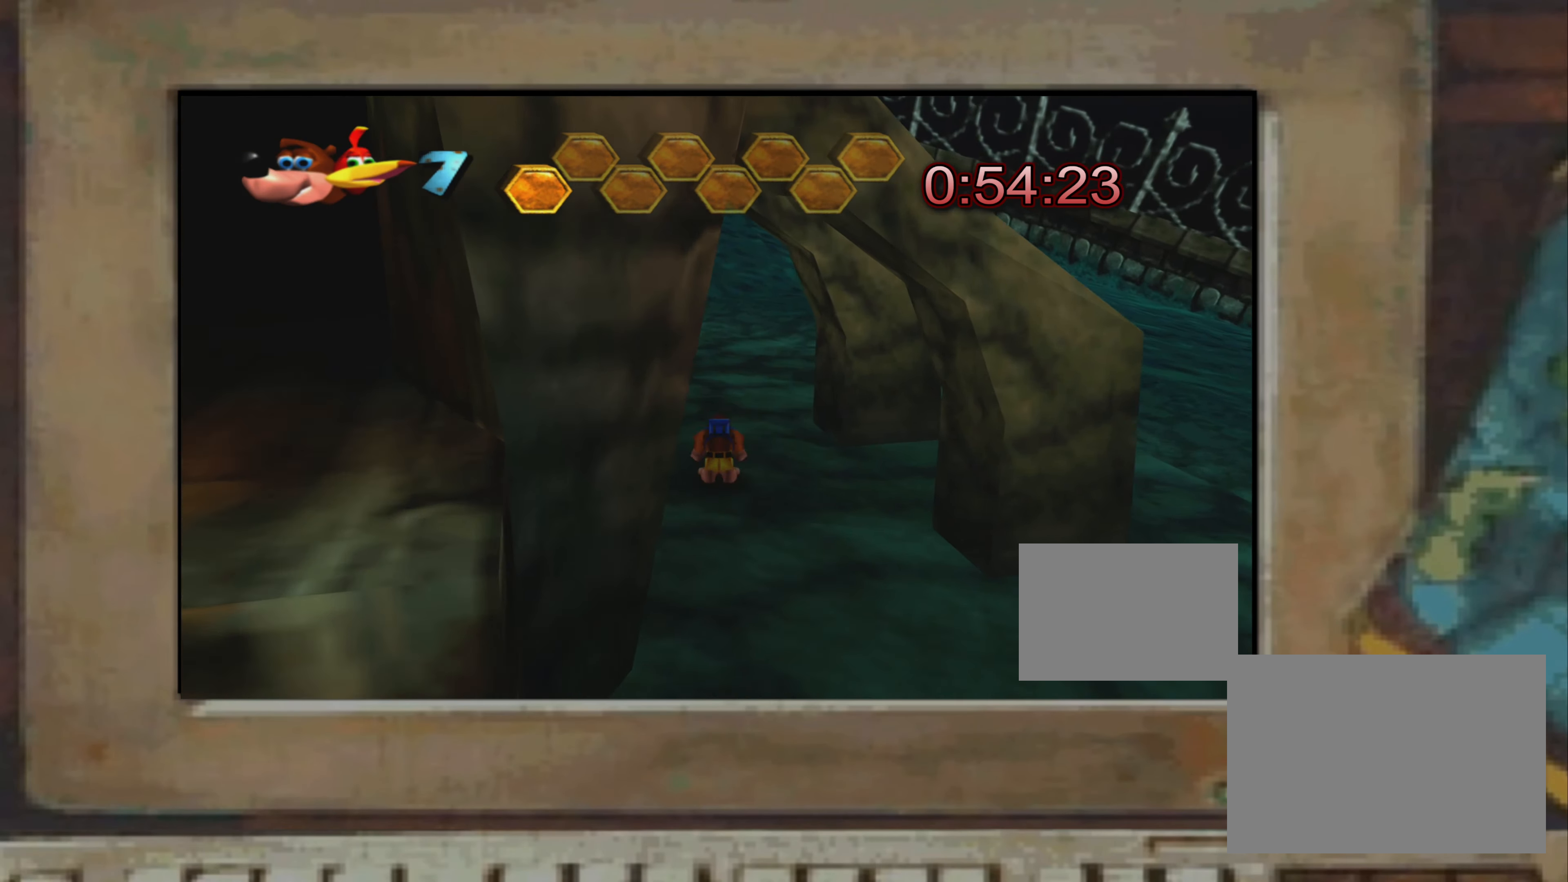
{"buttons": [], "left_stick": "up-left", "right_stick": "down-left", "events": [[283, "left_stick", "up-left"], [467, "right_stick", "down-left"]]}
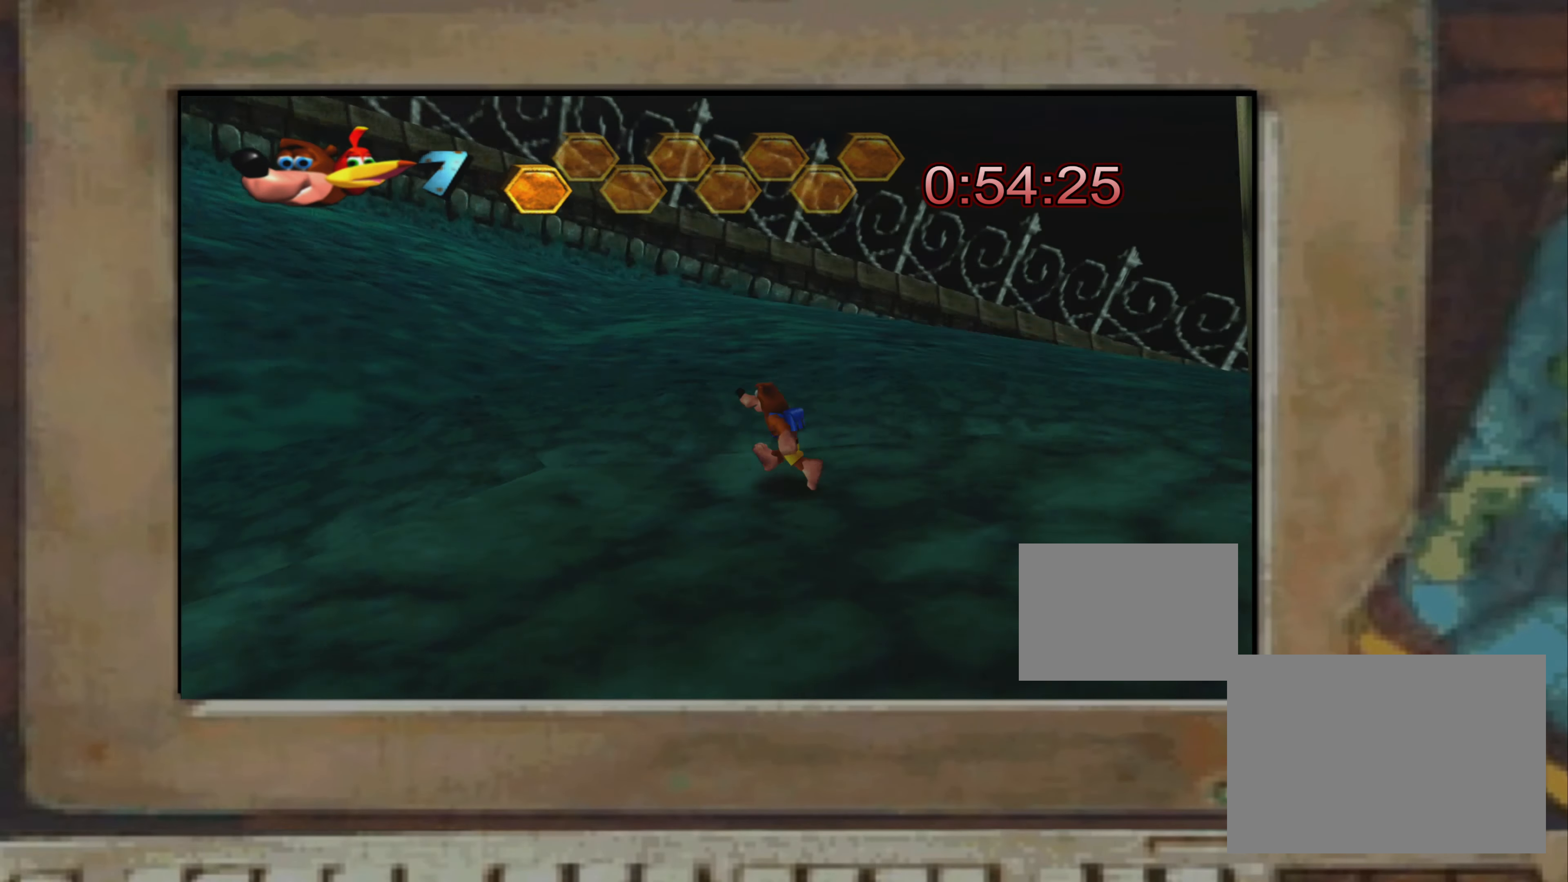
{"buttons": [], "left_stick": "right", "right_stick": "center", "events": [[17, "right_stick", "left"], [150, "right_stick", "center"], [267, "SQUARE", "down"], [317, "SQUARE", "up"], [400, "left_stick", "center"], [450, "left_stick", "up"], [500, "left_stick", "right"]]}
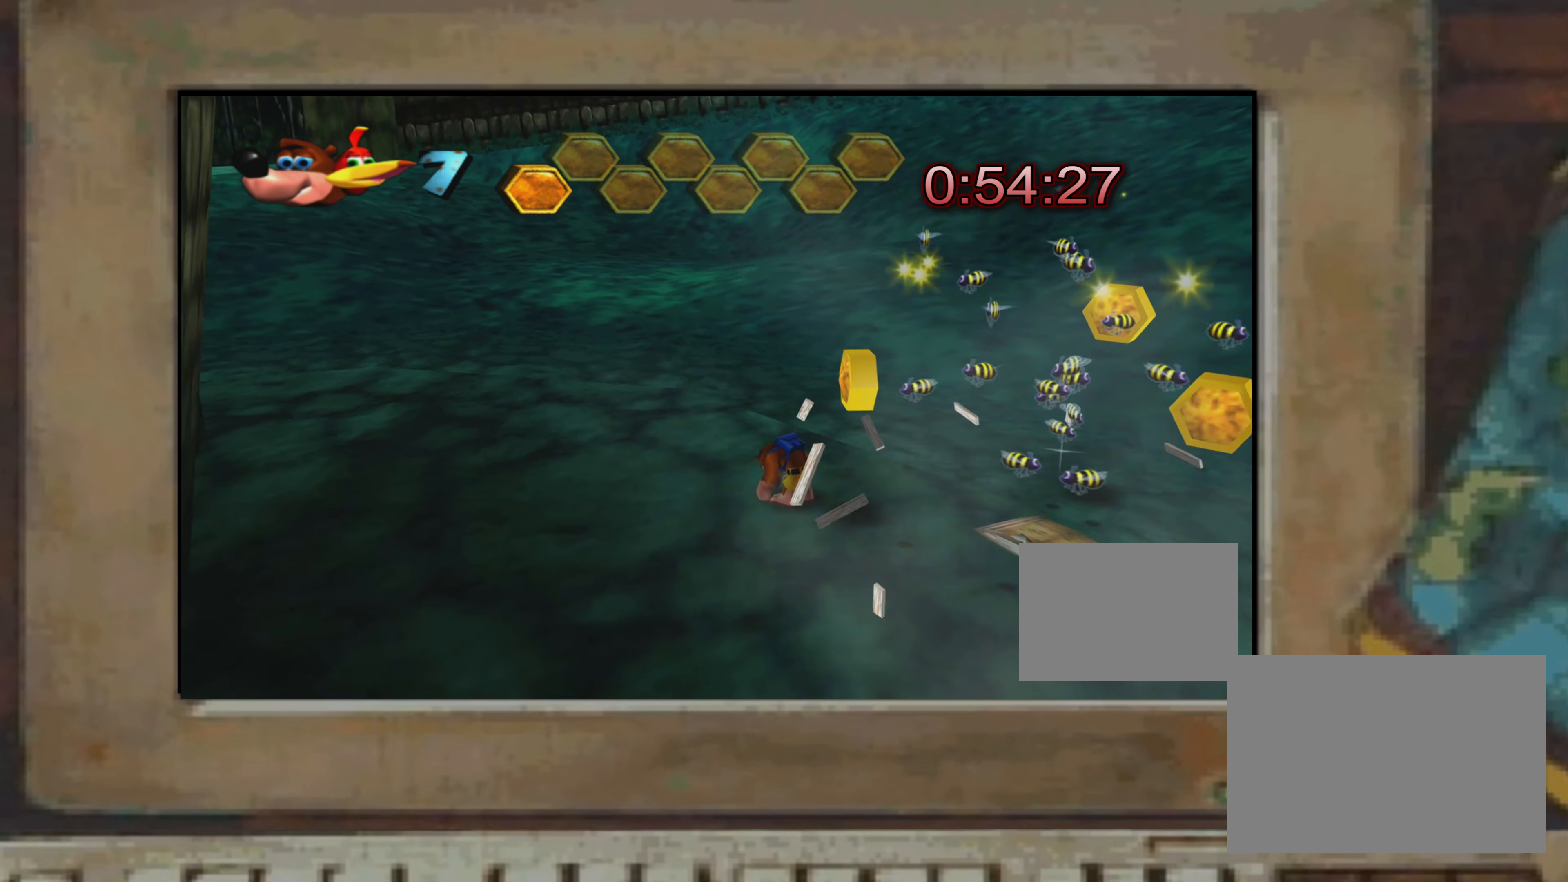
{"buttons": [], "left_stick": "down", "right_stick": "center", "events": [[100, "left_stick", "down"], [200, "left_stick", "right"], [450, "left_stick", "down"]]}
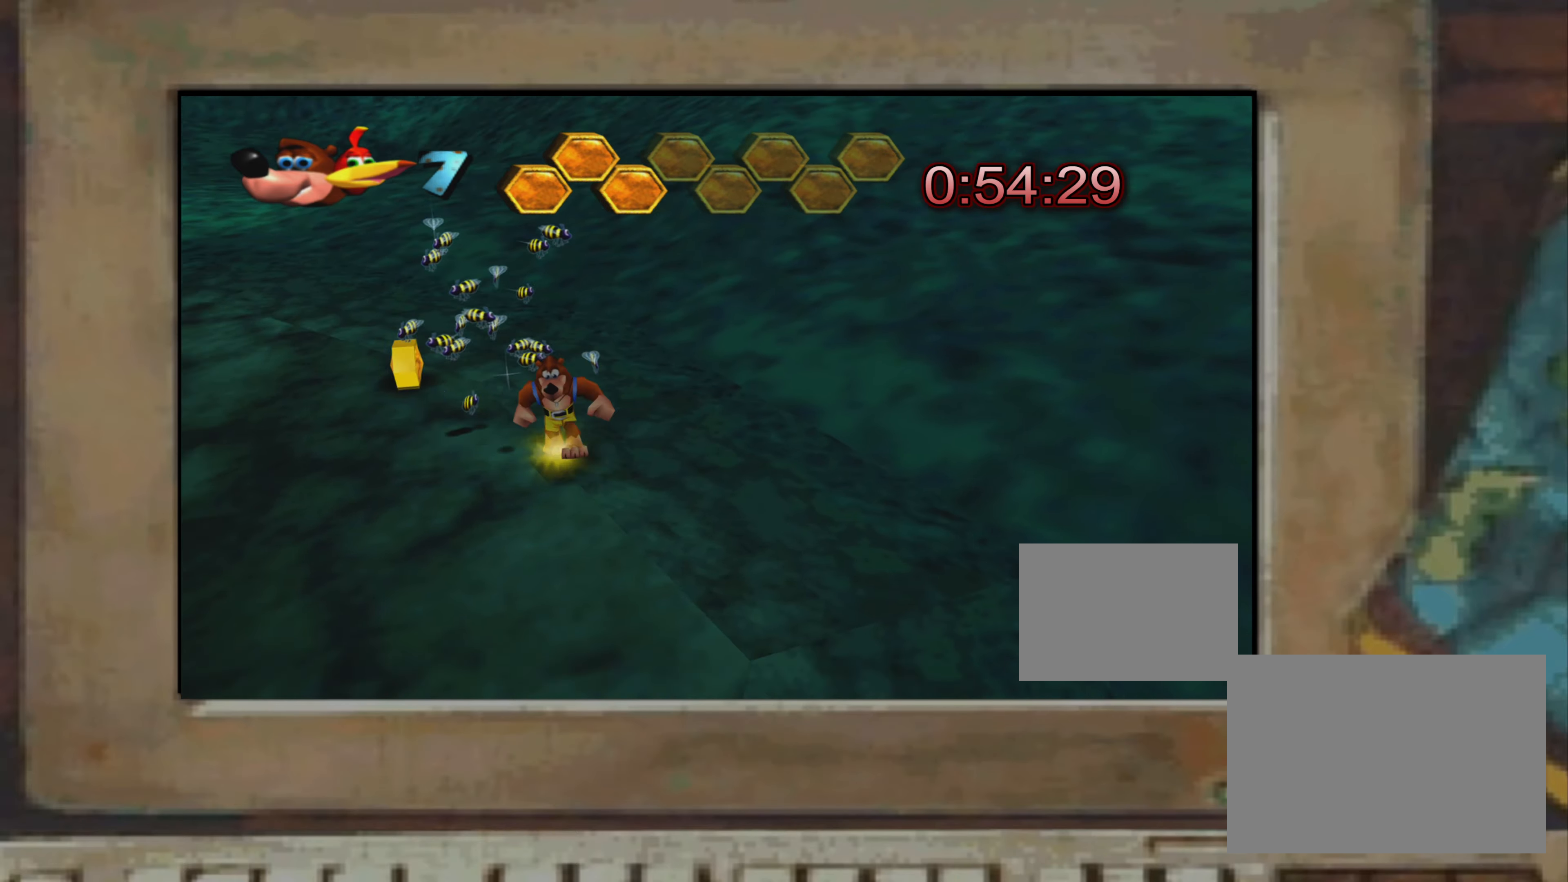
{"buttons": [], "left_stick": "up-left", "right_stick": "center", "events": [[84, "left_stick", "up-left"], [150, "left_stick", "up"], [334, "left_stick", "up-left"]]}
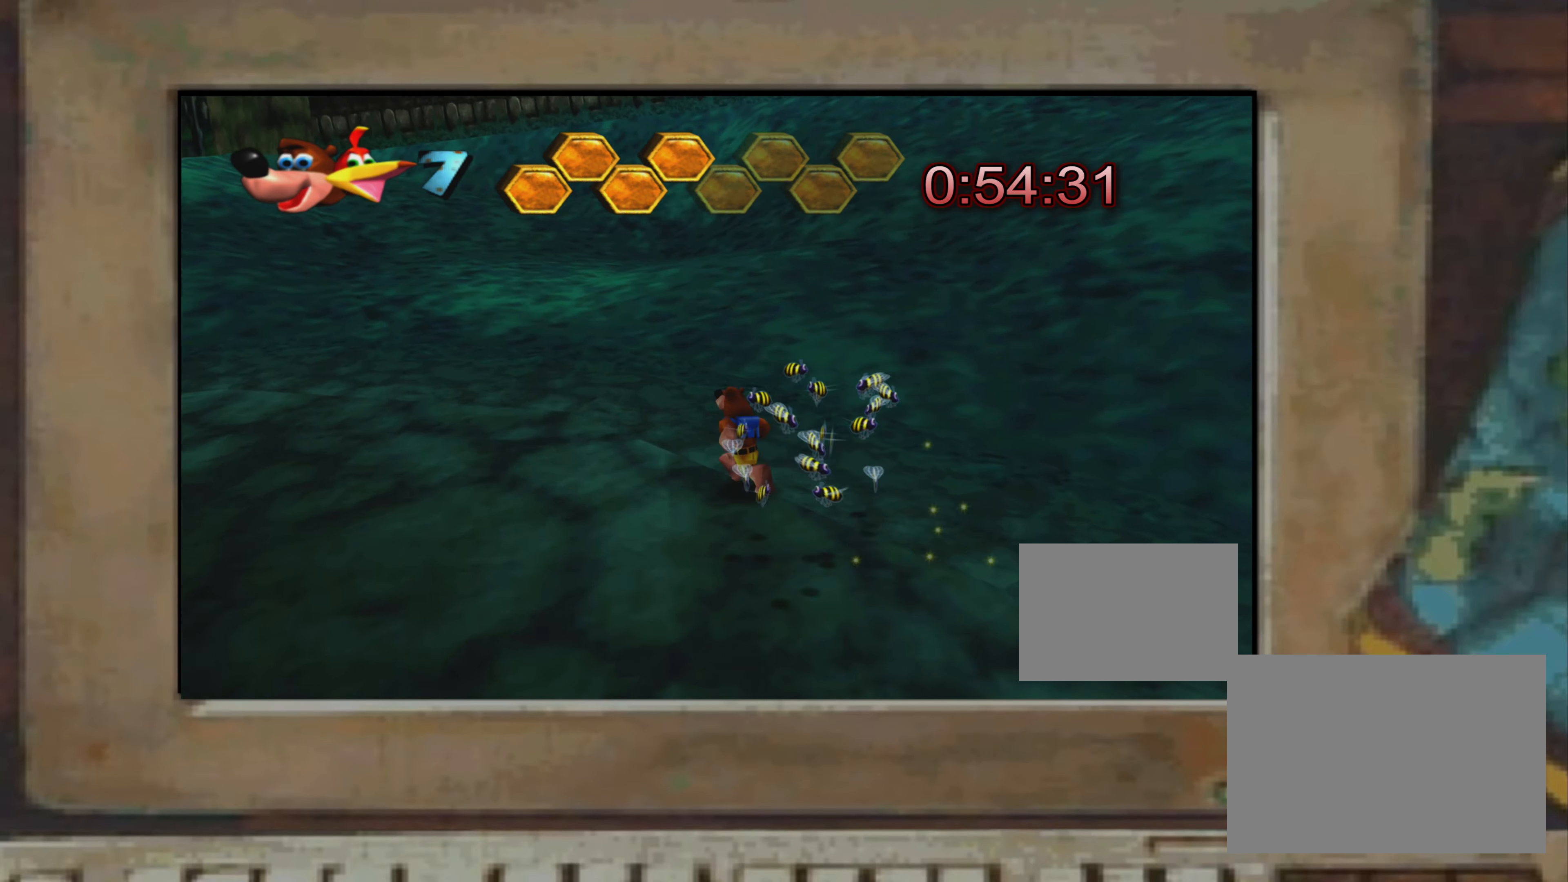
{"buttons": [], "left_stick": "up-left", "right_stick": "center", "events": [[217, "left_stick", "left"], [250, "CROSS", "down"], [300, "CROSS", "up"], [434, "left_stick", "up-left"], [450, "CROSS", "down"], [484, "CROSS", "up"]]}
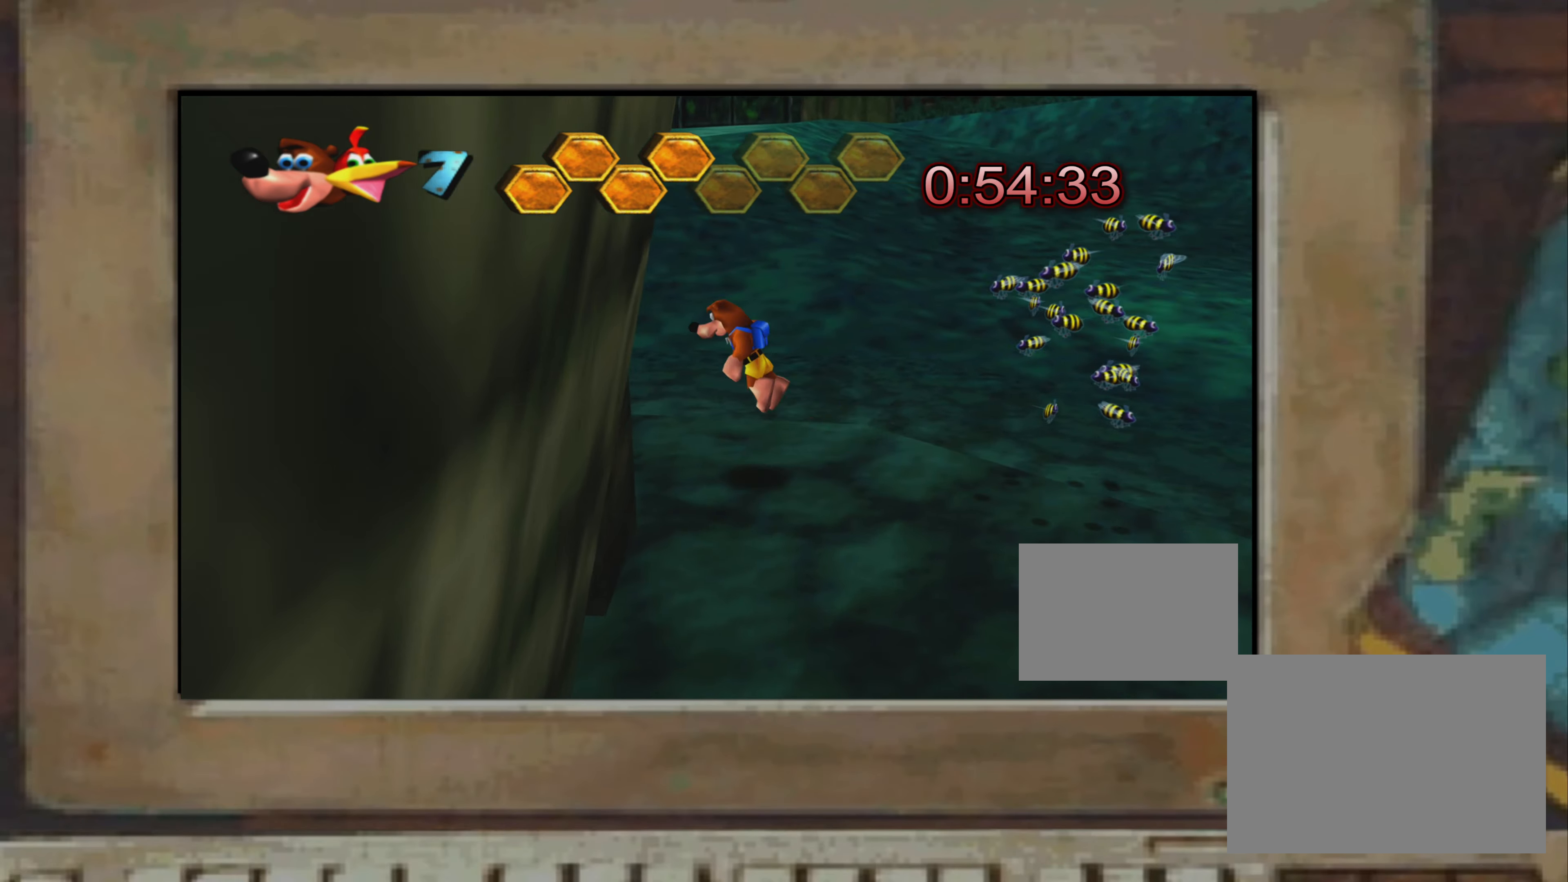
{"buttons": [], "left_stick": "up-left", "right_stick": "center", "events": [[400, "CROSS", "down"], [450, "CROSS", "up"]]}
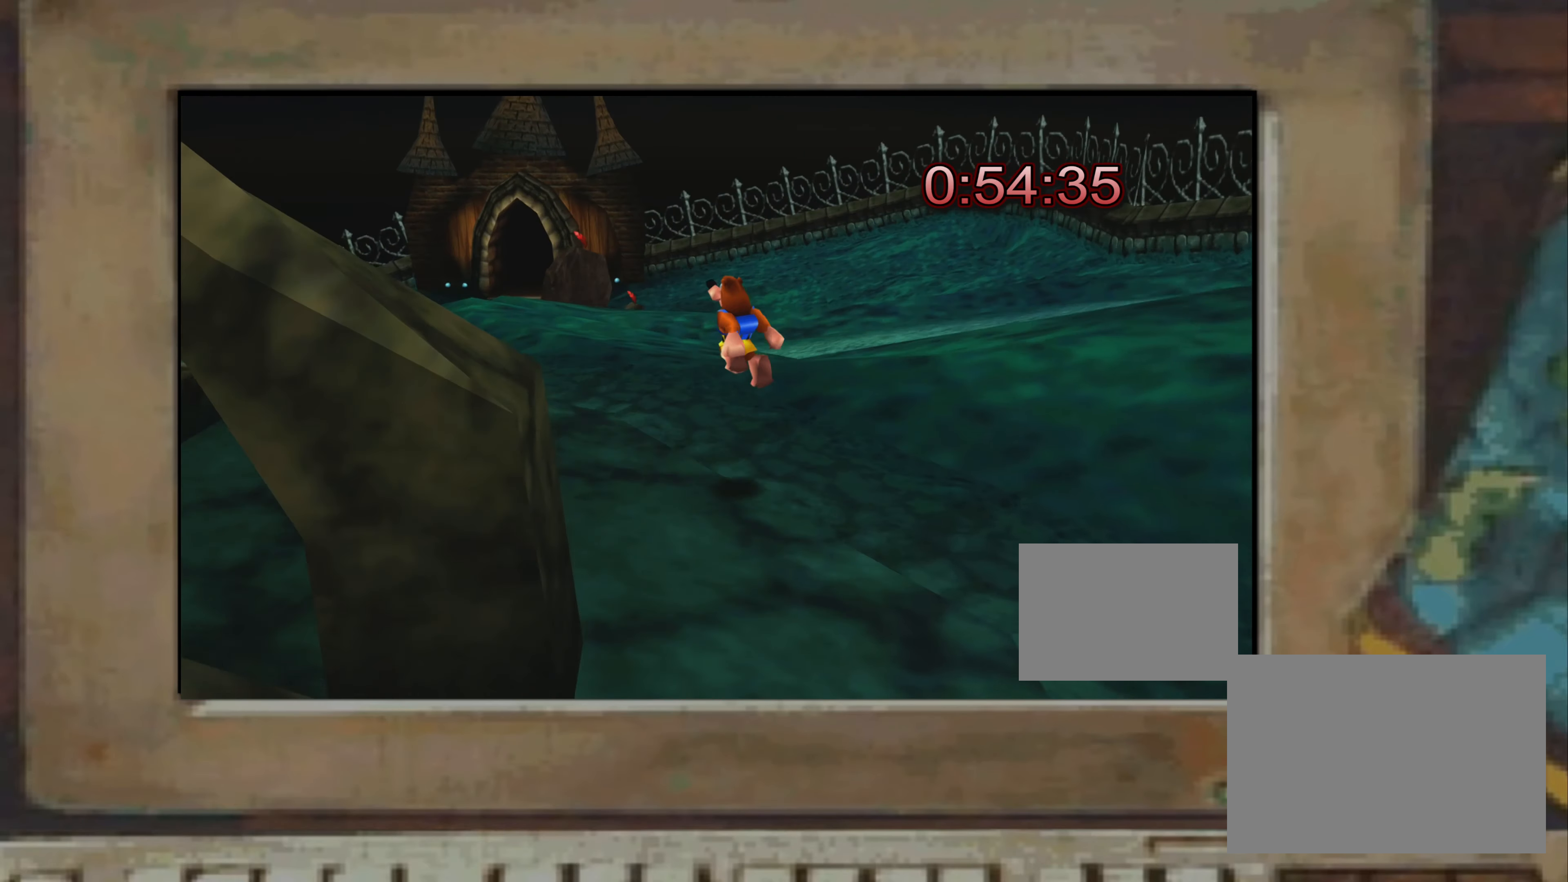
{"buttons": ["CROSS"], "left_stick": "down-left", "right_stick": "center", "events": [[484, "CROSS", "down"], [484, "left_stick", "down-left"]]}
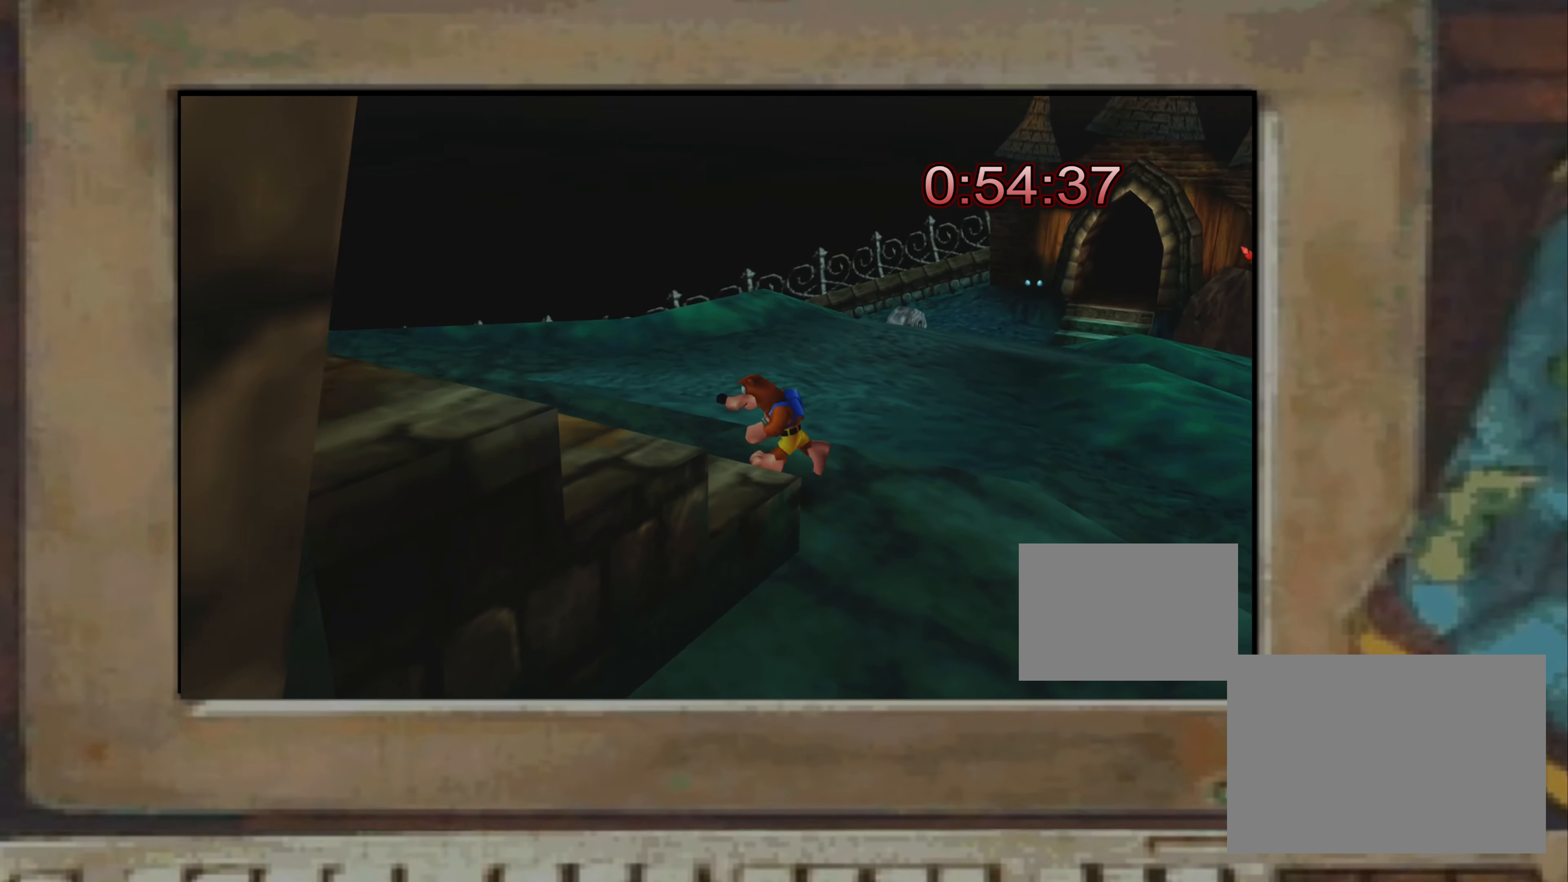
{"buttons": [], "left_stick": "down-left", "right_stick": "center", "events": [[50, "CROSS", "up"], [150, "CROSS", "down"], [184, "CROSS", "up"], [300, "CROSS", "down"], [334, "CROSS", "up"], [350, "left_stick", "left"], [484, "left_stick", "down-left"]]}